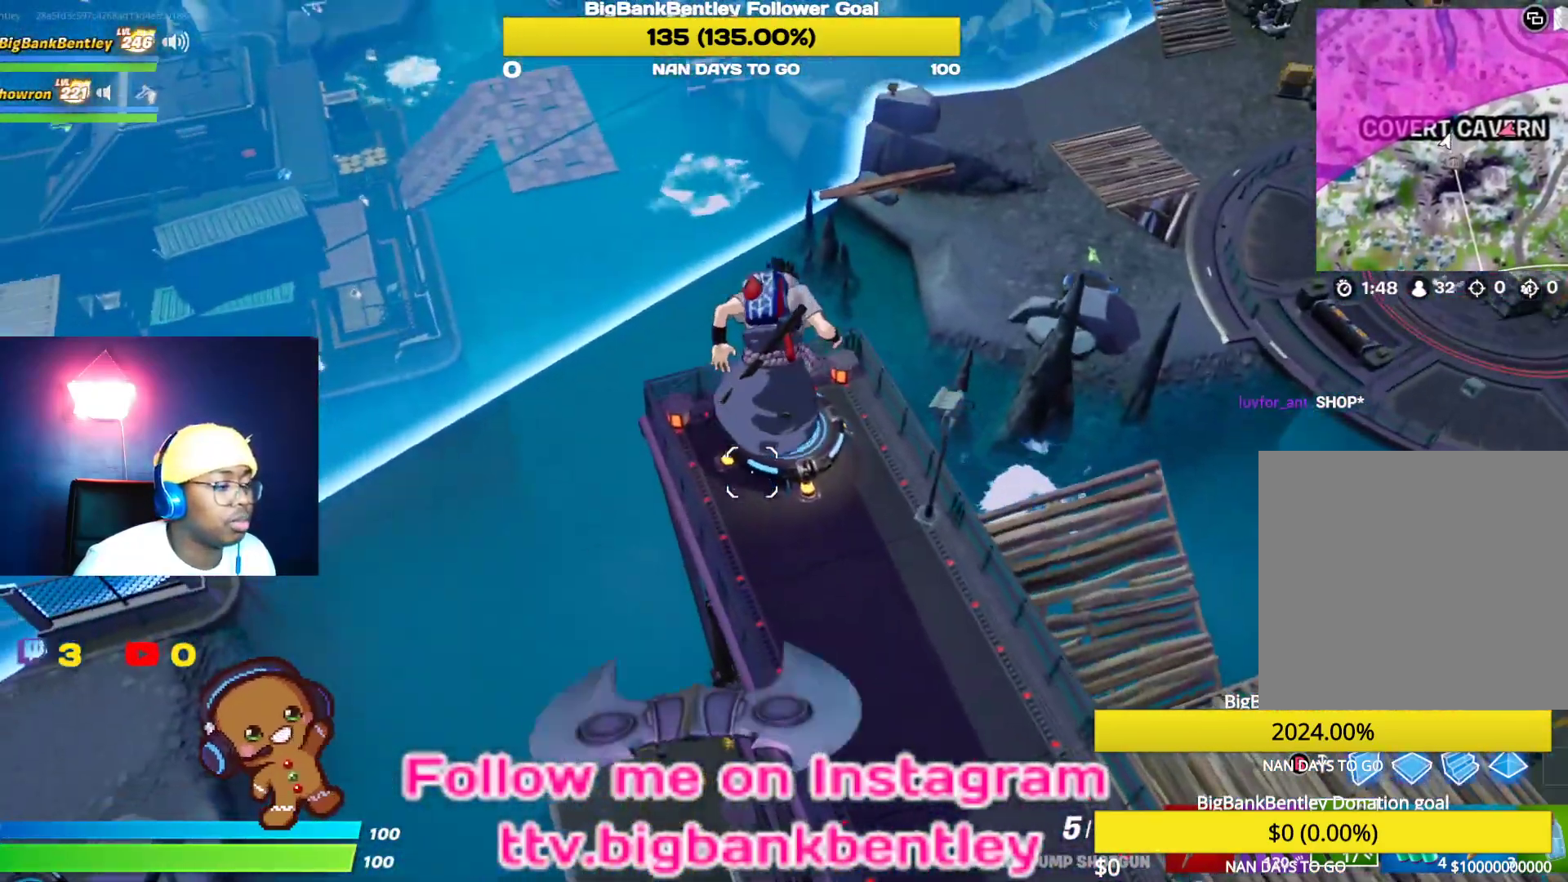
Gameplay with a controller (Xbox layout); each line is a JSON object with the inputs held at the frame after it. "events" lists button and stick changes between this image and that frame as [ms after this image, input, new state], when the widget could be followed in between.
{"buttons": [], "left_stick": "up", "right_stick": "center", "events": [[133, "right_stick", "up"], [183, "left_stick", "up"], [383, "right_stick", "center"]]}
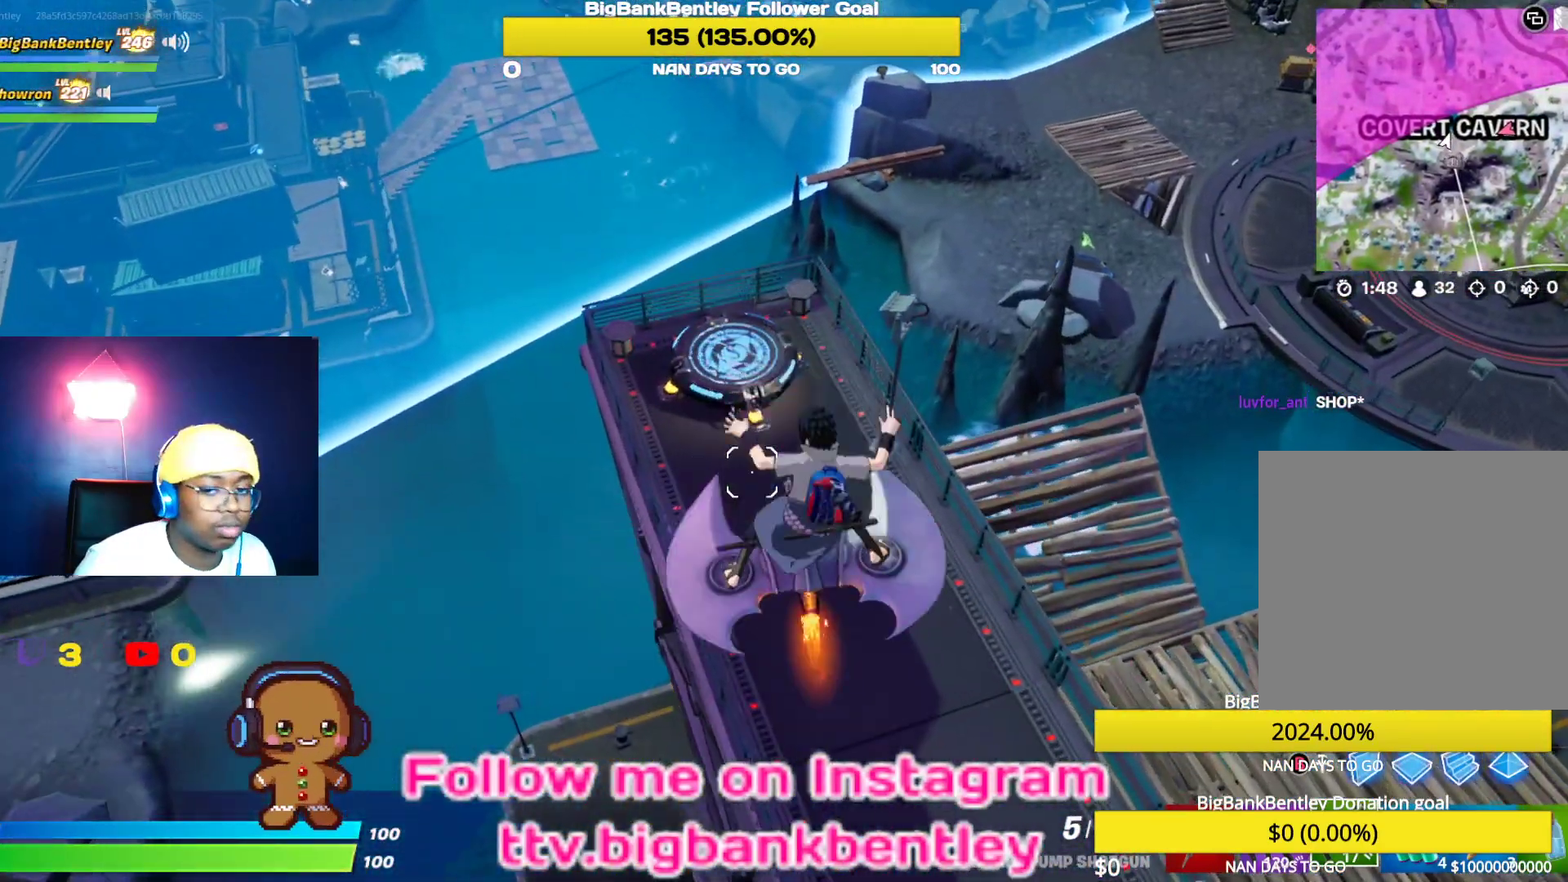
{"buttons": [], "left_stick": "up", "right_stick": "up-left", "events": [[67, "left_stick", "center"], [250, "left_stick", "up-left"], [383, "right_stick", "up-left"], [467, "left_stick", "up"]]}
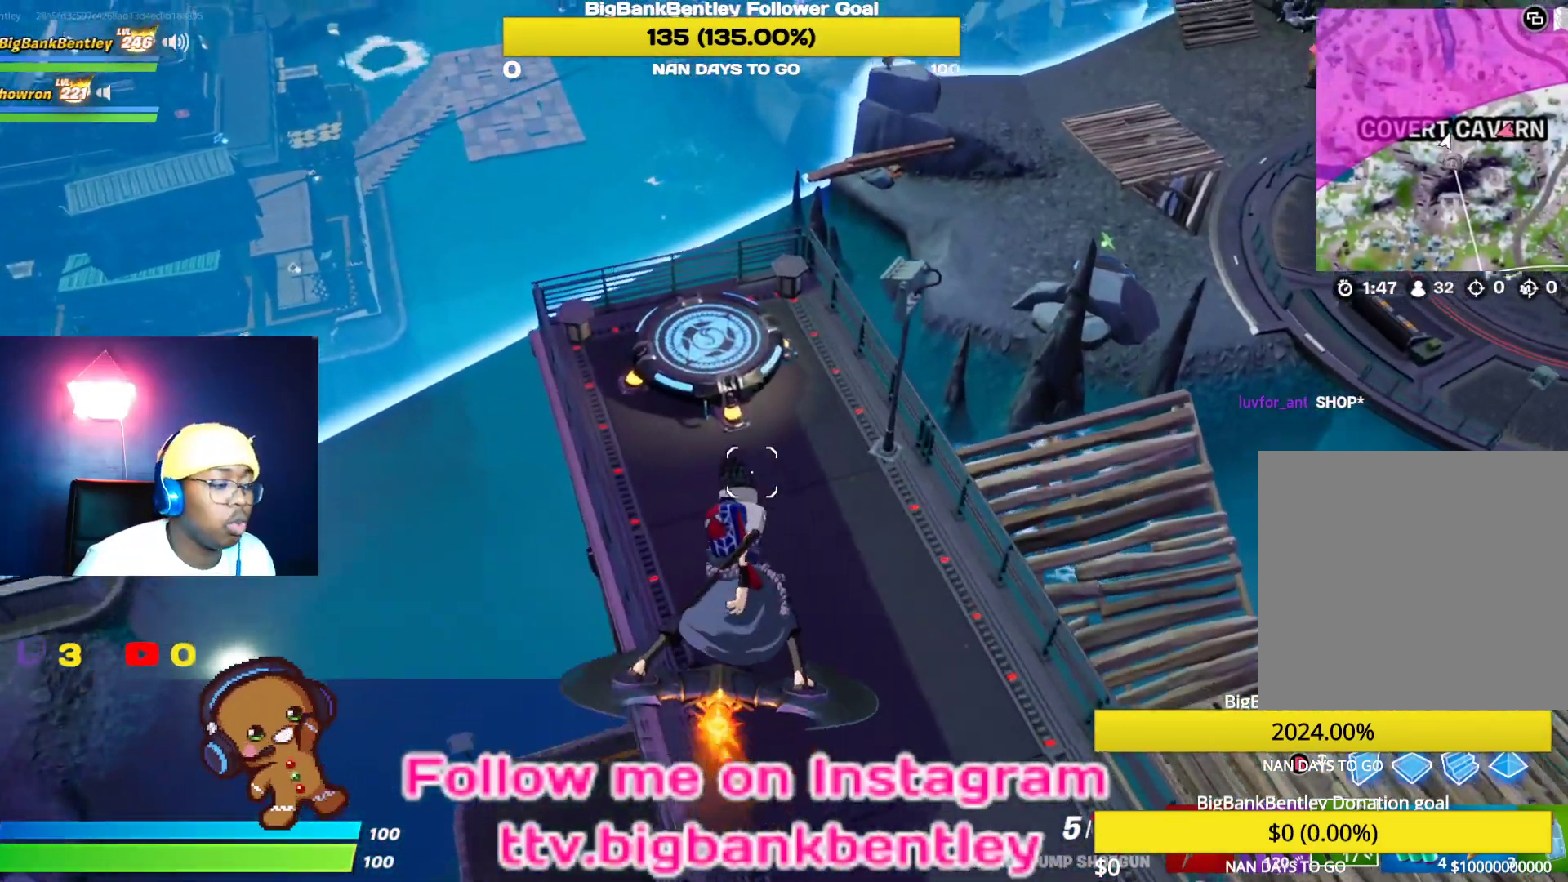
{"buttons": [], "left_stick": "center", "right_stick": "up", "events": [[83, "right_stick", "up"], [333, "left_stick", "center"]]}
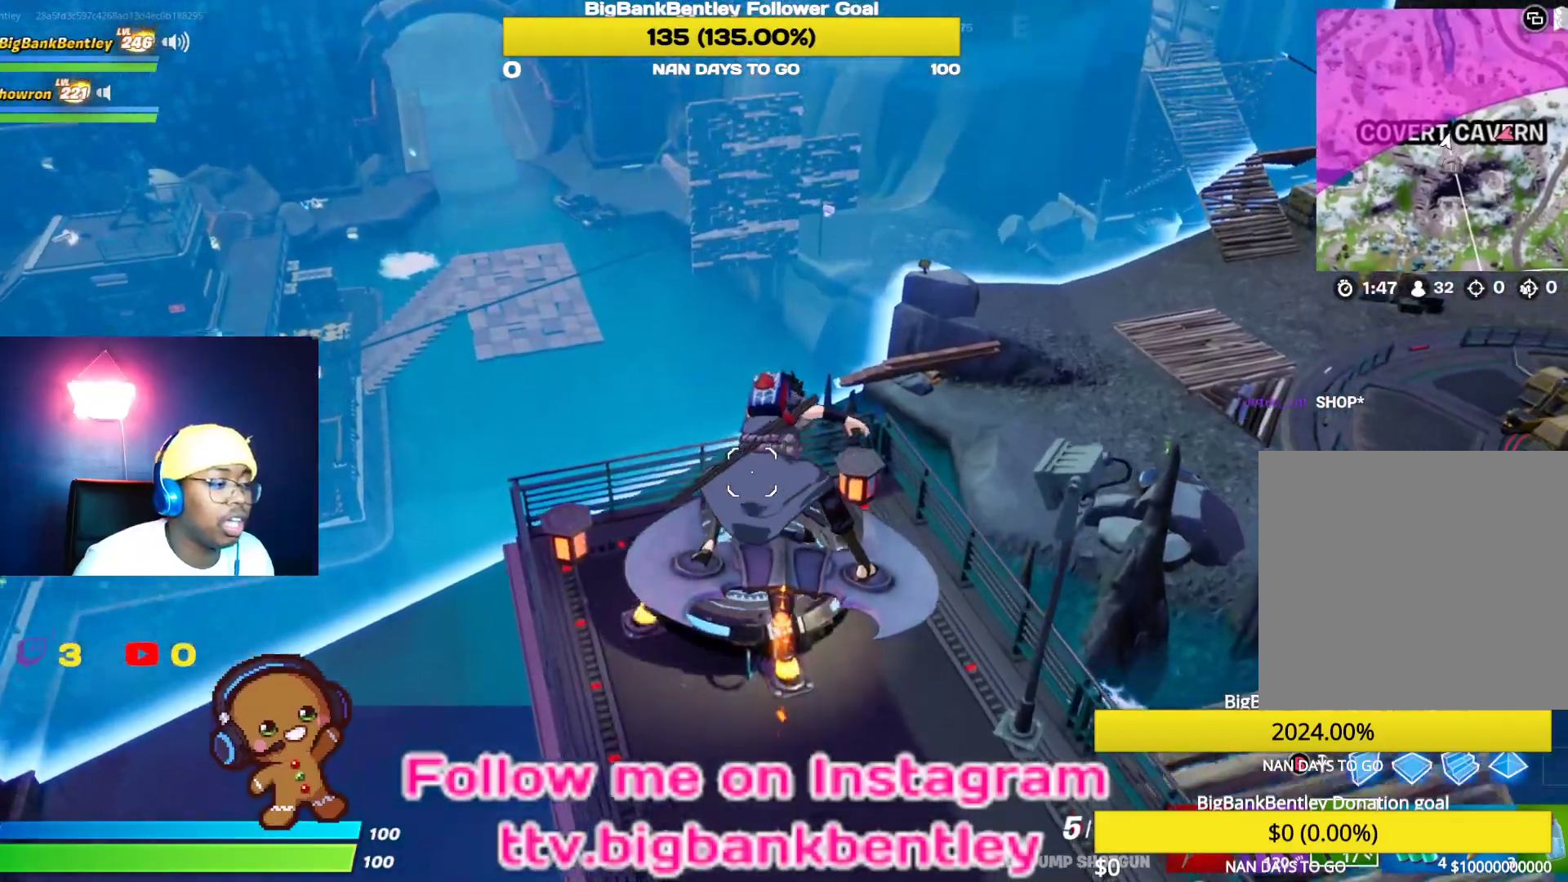
{"buttons": [], "left_stick": "up", "right_stick": "up", "events": [[167, "left_stick", "up"]]}
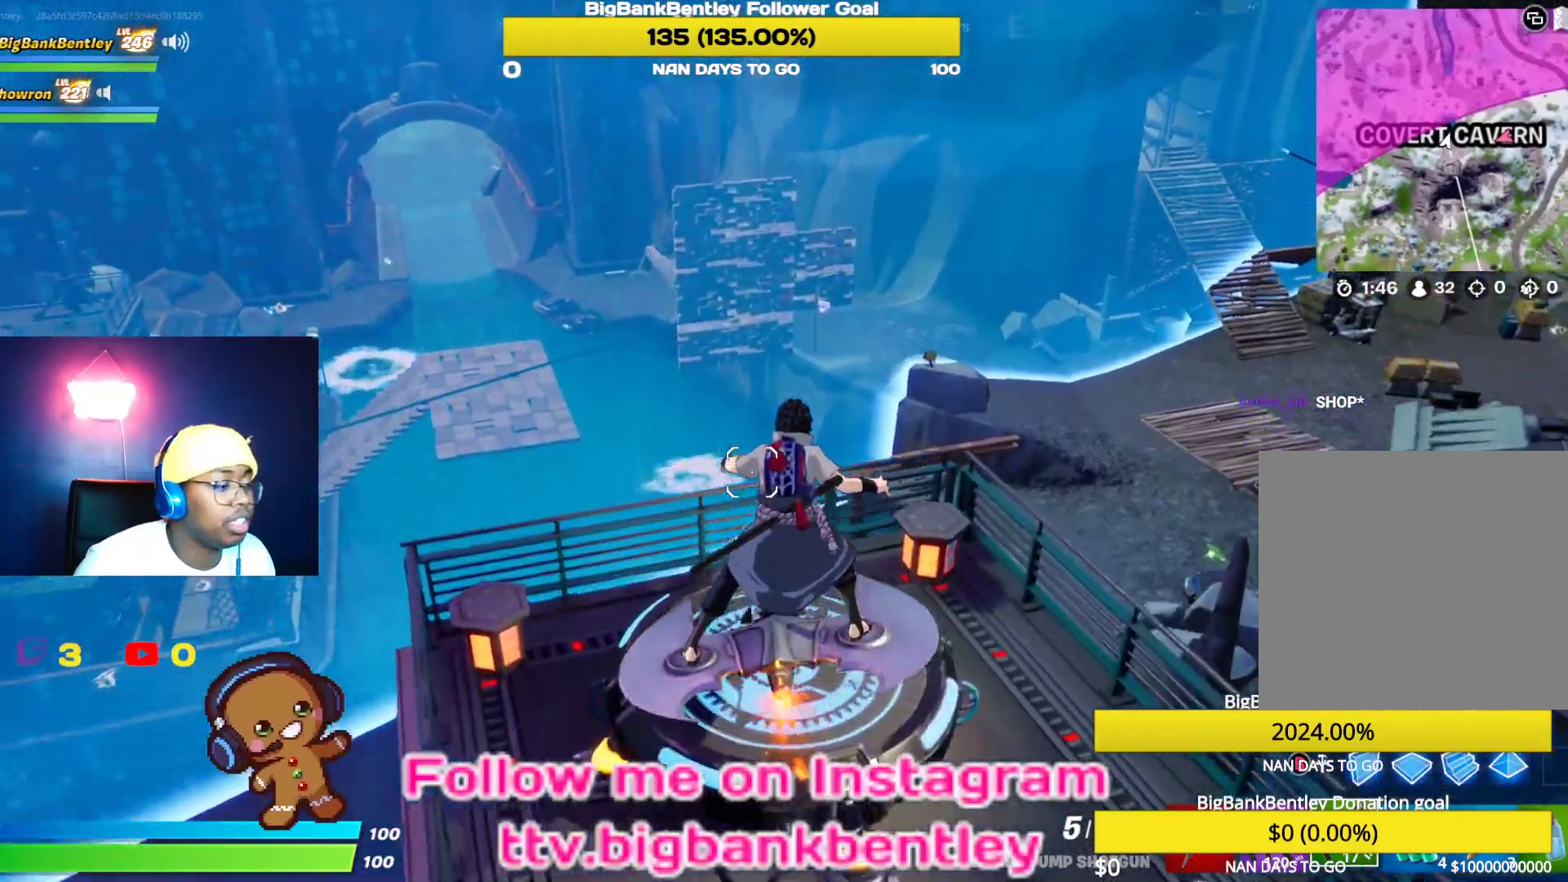
{"buttons": [], "left_stick": "up", "right_stick": "up-left", "events": [[17, "left_stick", "center"], [267, "right_stick", "center"], [333, "left_stick", "up"], [333, "right_stick", "up-left"]]}
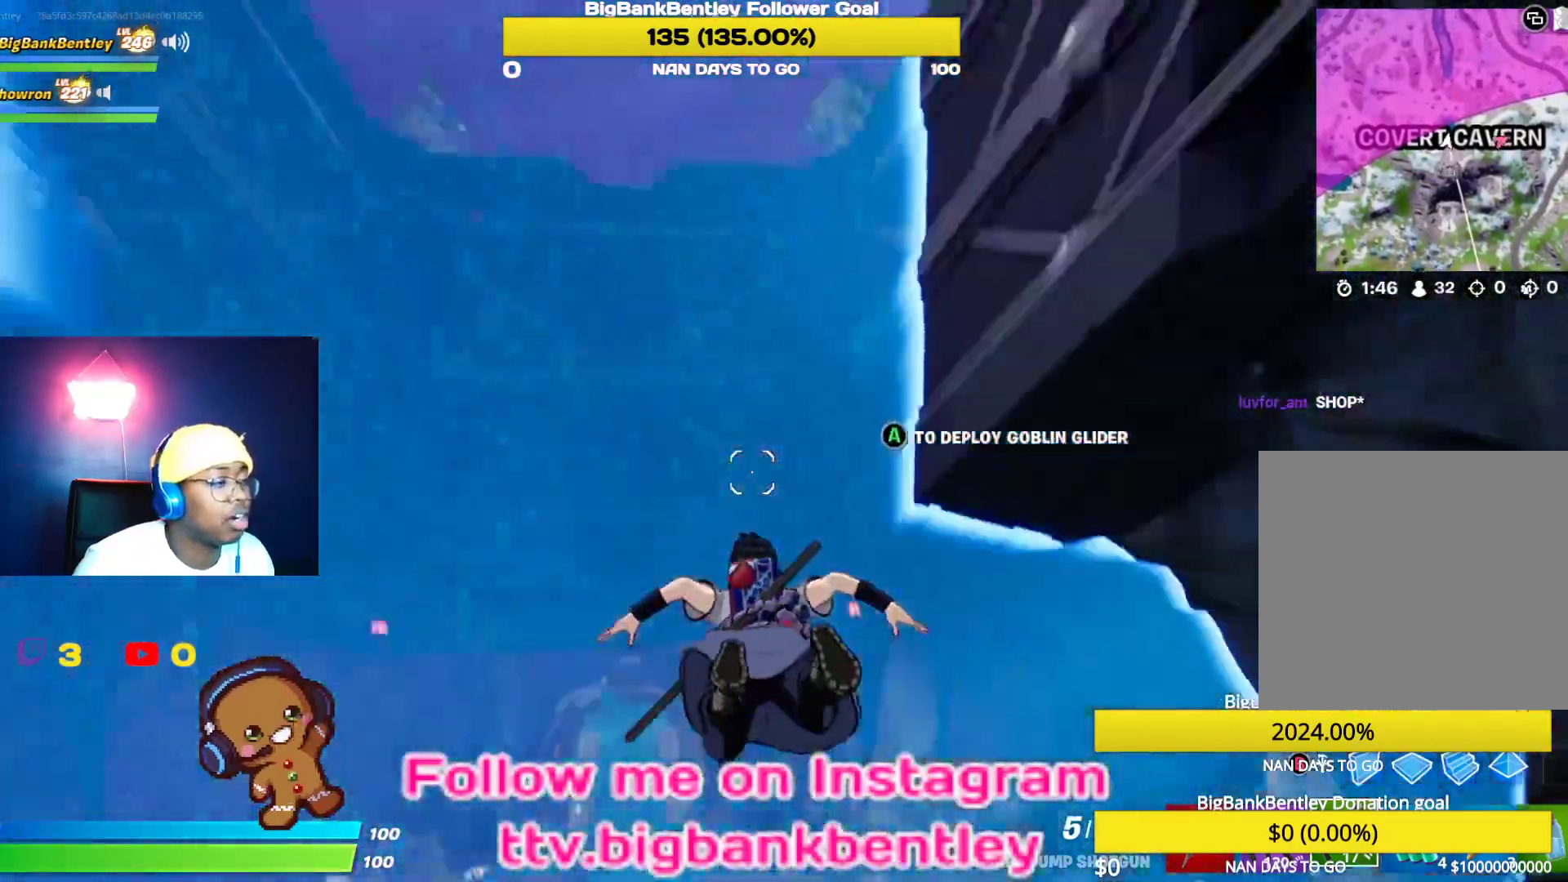
{"buttons": [], "left_stick": "up-right", "right_stick": "center", "events": [[183, "right_stick", "center"], [383, "A", "down"], [400, "left_stick", "up-right"], [467, "A", "up"]]}
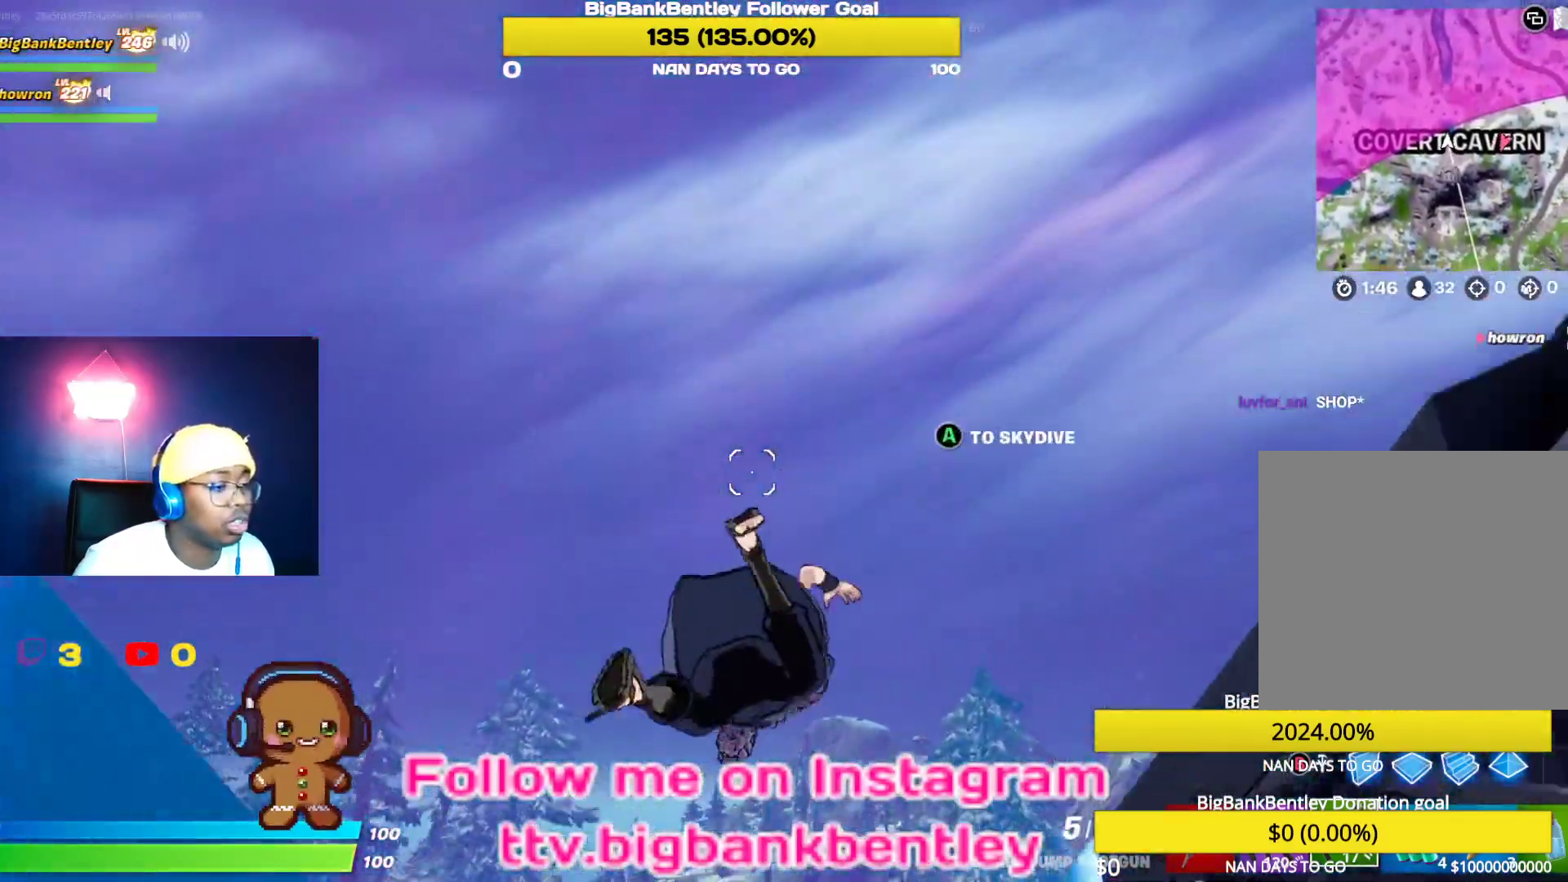
{"buttons": [], "left_stick": "up-right", "right_stick": "right", "events": [[100, "right_stick", "right"]]}
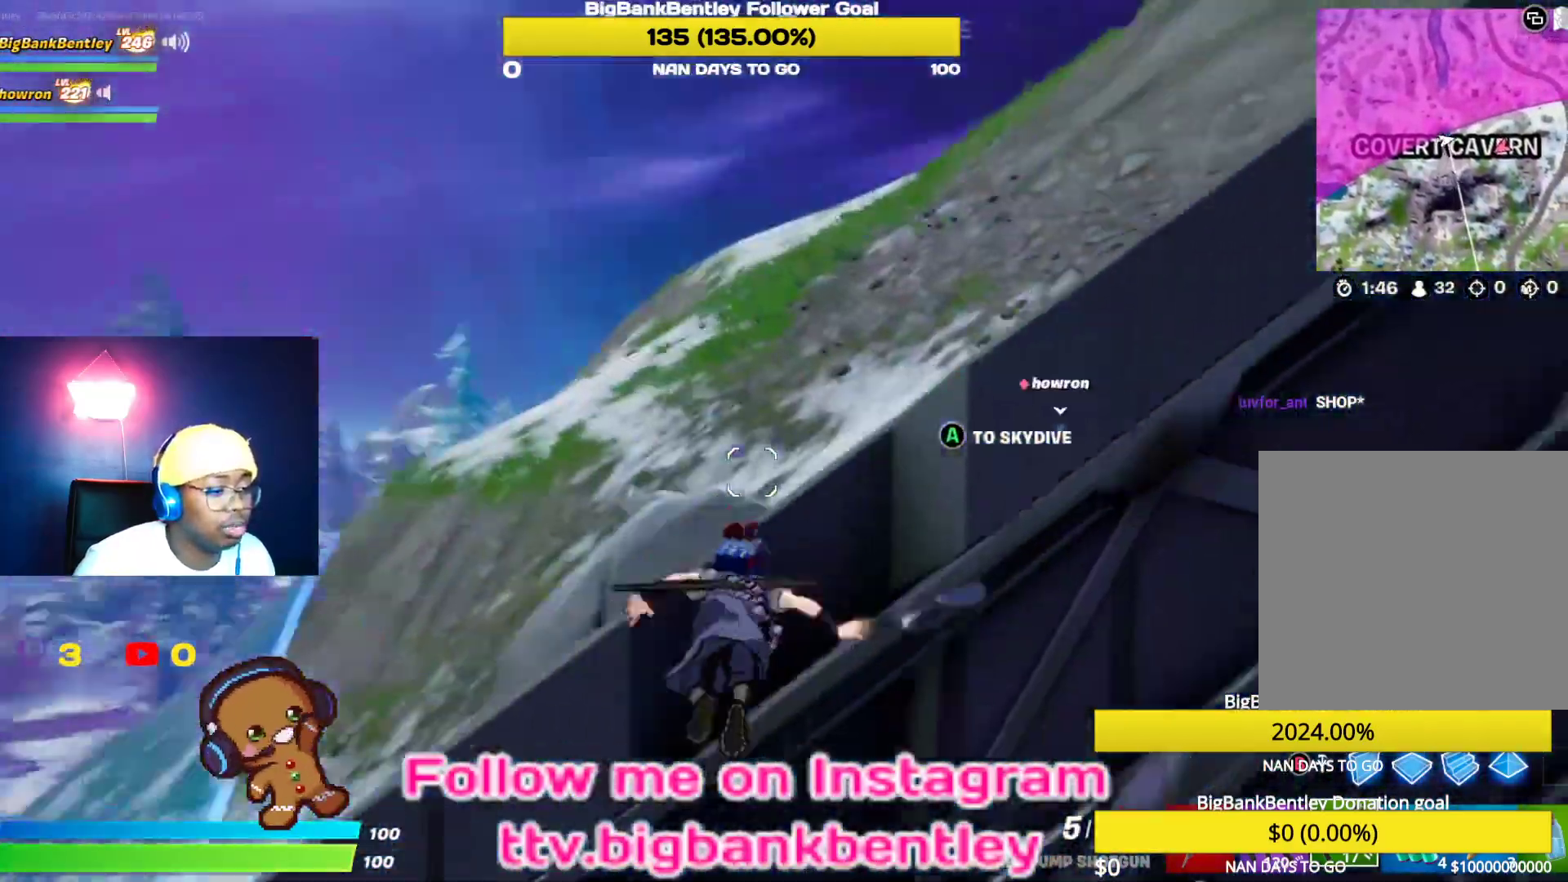
{"buttons": [], "left_stick": "up-right", "right_stick": "right", "events": [[50, "right_stick", "center"], [133, "left_stick", "up"], [317, "right_stick", "right"], [417, "left_stick", "up-right"]]}
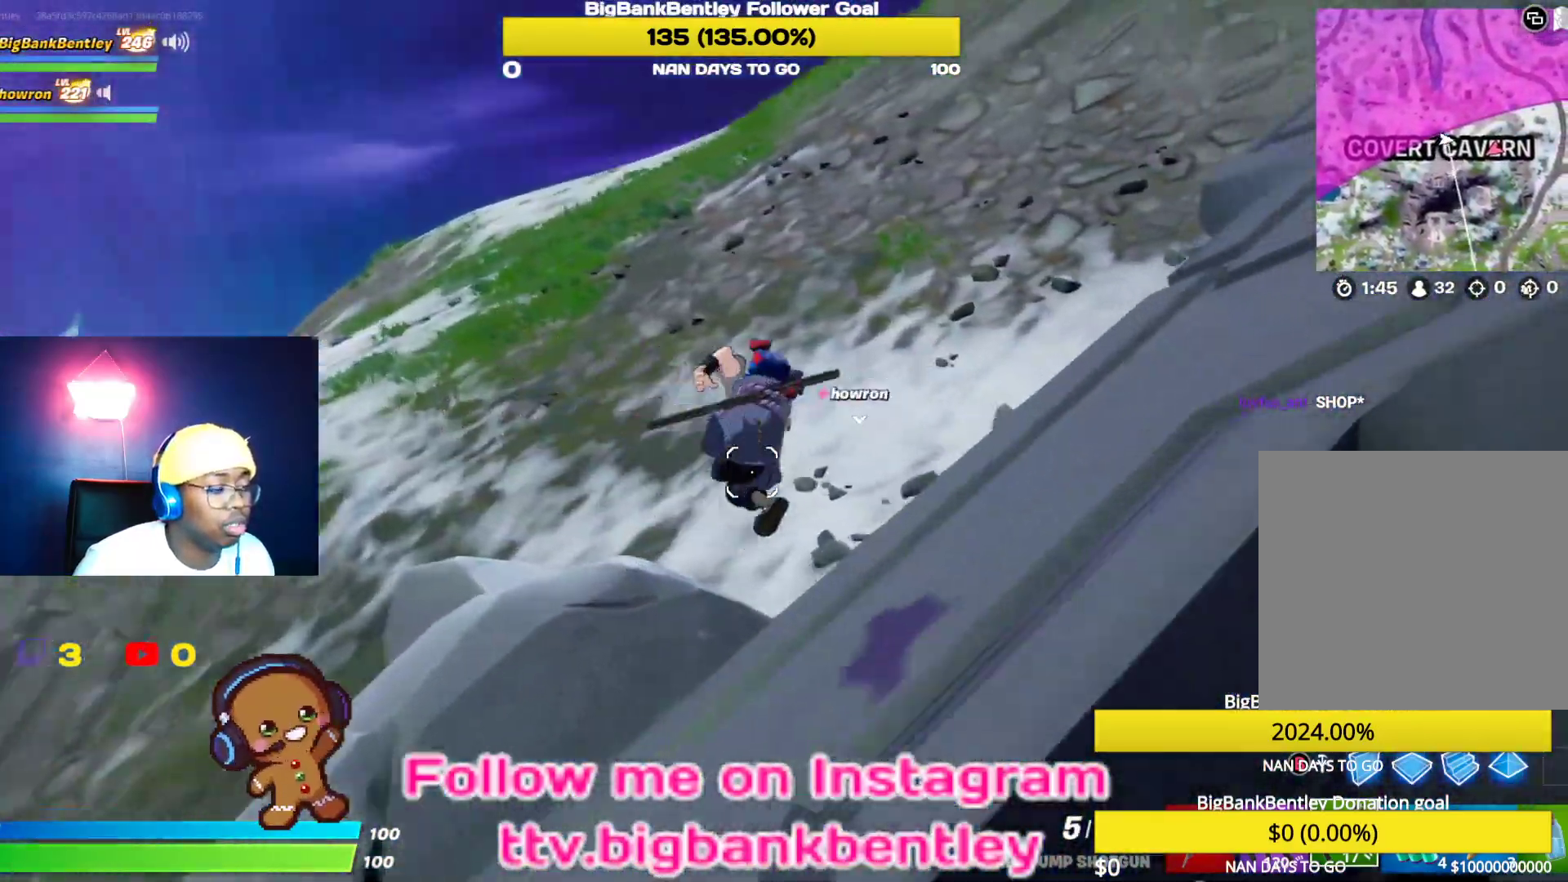
{"buttons": [], "left_stick": "up-right", "right_stick": "up", "events": [[17, "right_stick", "up-right"], [200, "R3", "down"], [400, "R3", "up"], [400, "right_stick", "up"]]}
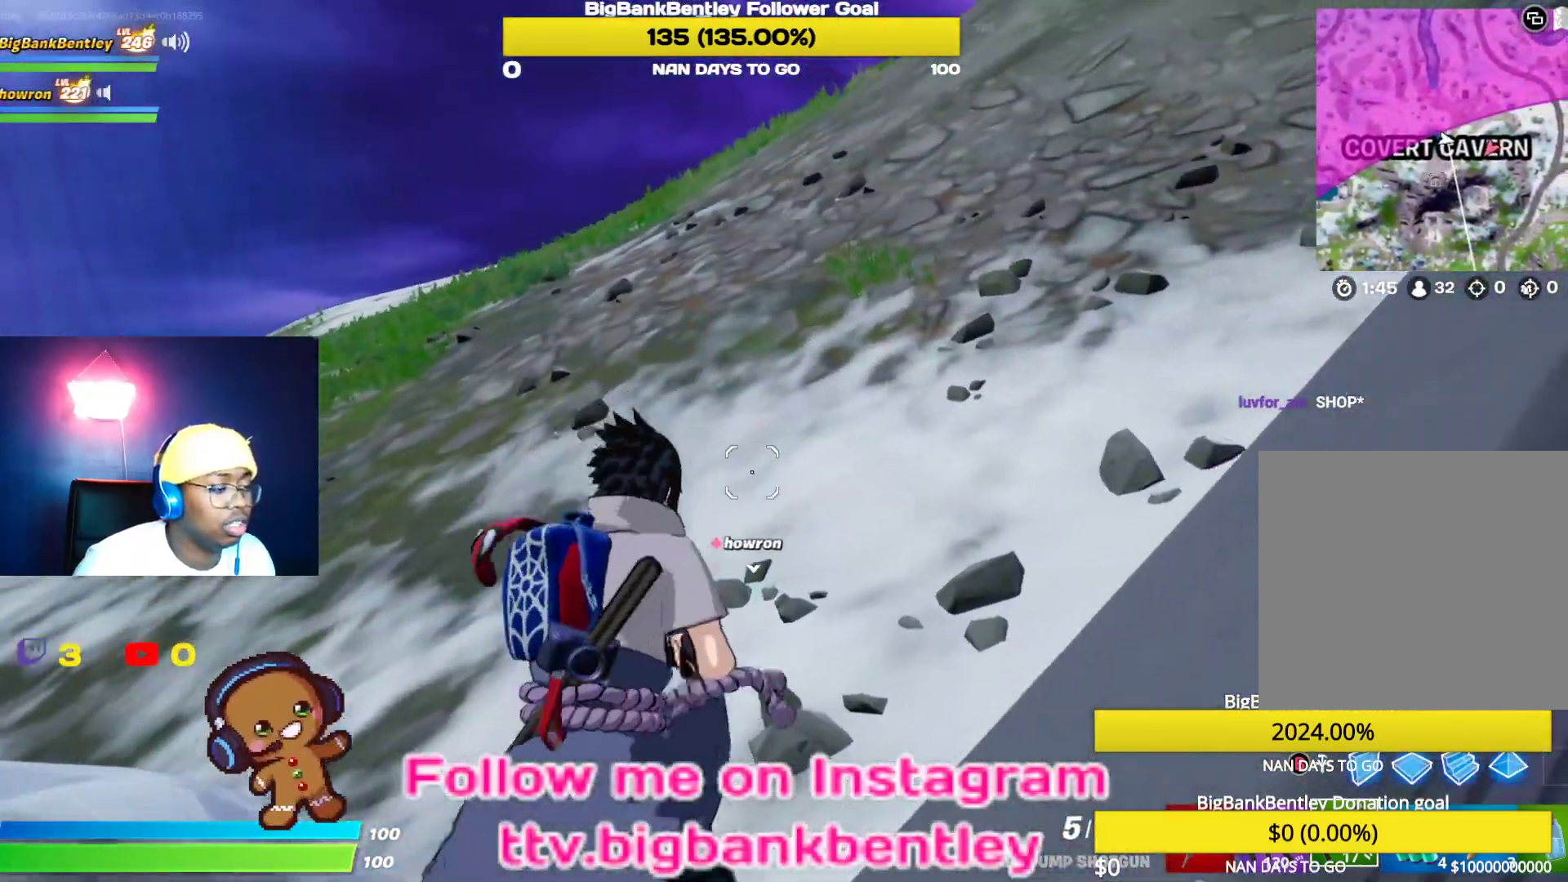
{"buttons": [], "left_stick": "up-right", "right_stick": "right", "events": [[33, "right_stick", "up-left"], [383, "right_stick", "up-right"], [450, "right_stick", "right"]]}
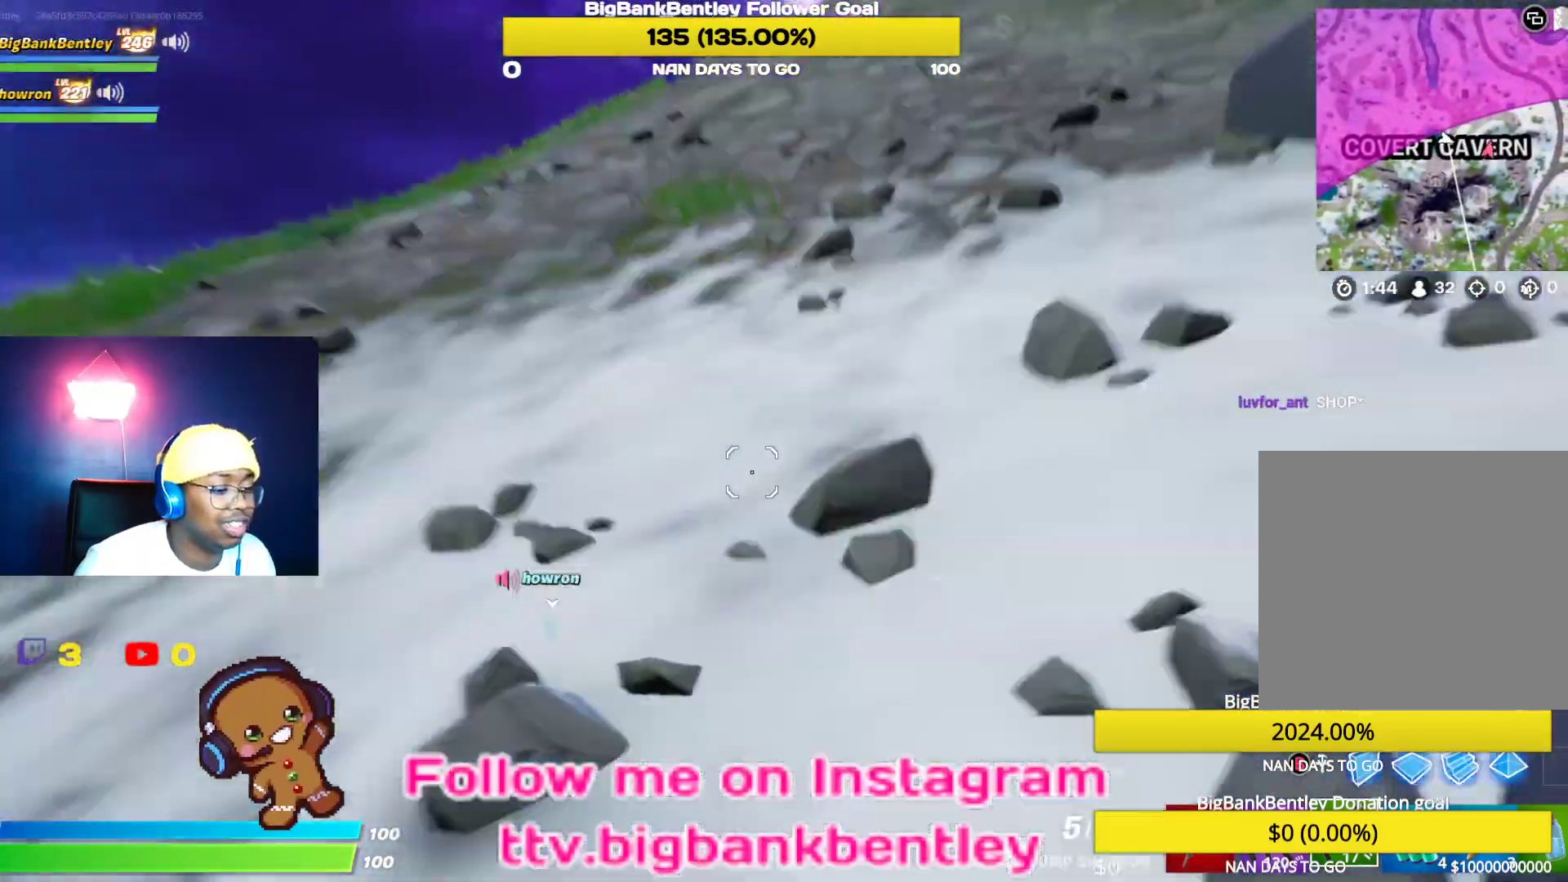
{"buttons": [], "left_stick": "up-right", "right_stick": "up-left", "events": [[150, "right_stick", "center"], [217, "right_stick", "left"], [500, "right_stick", "up-left"]]}
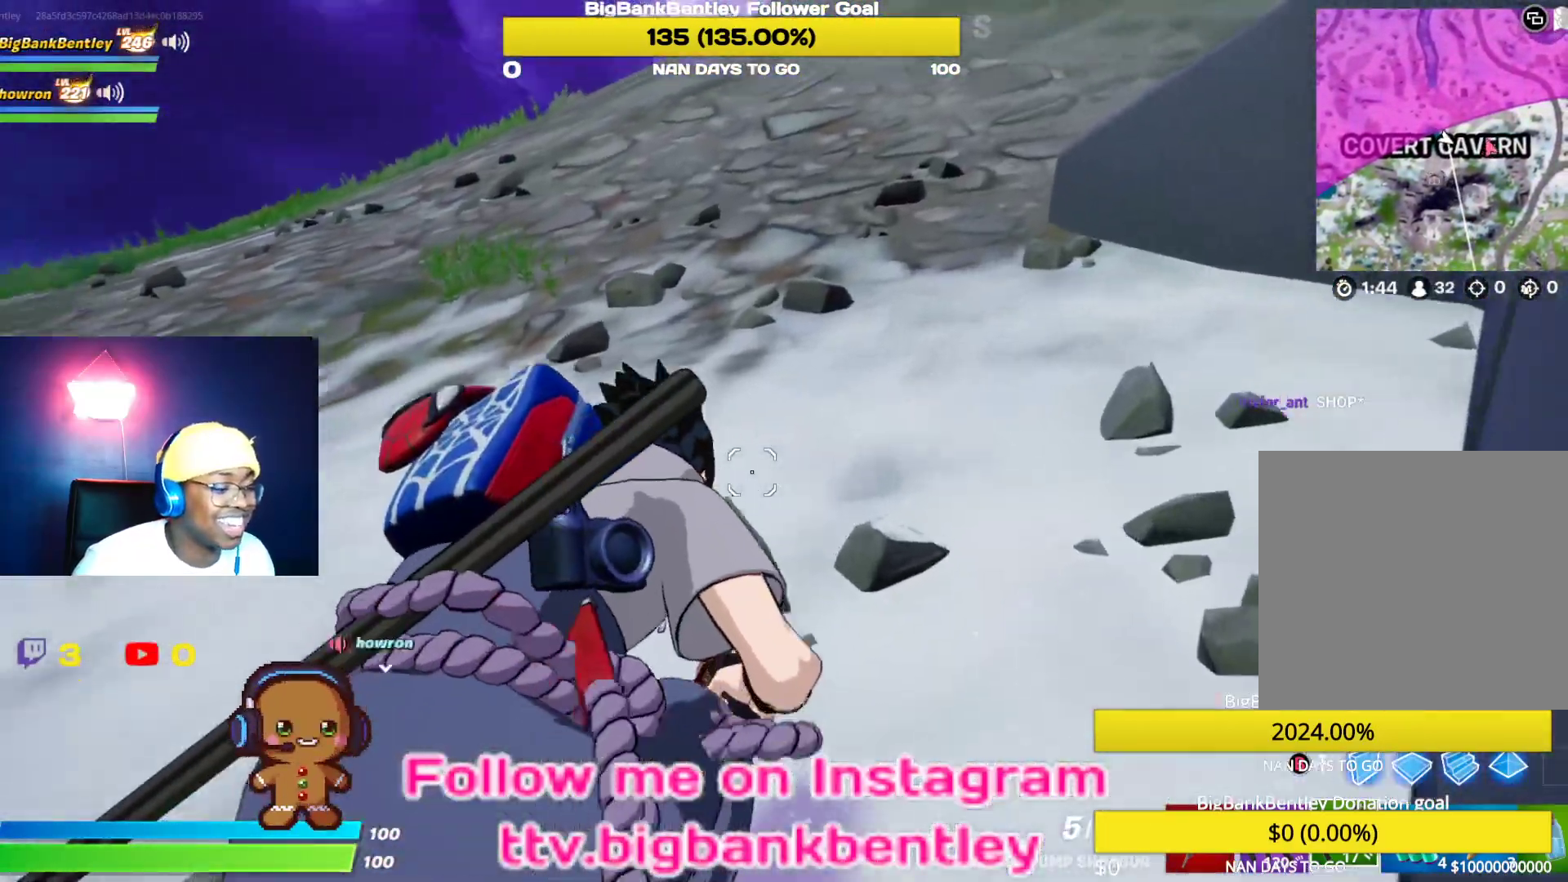
{"buttons": ["R3"], "left_stick": "up-right", "right_stick": "center", "events": [[217, "L1", "down"], [350, "L1", "up"], [450, "R3", "down"], [450, "right_stick", "center"]]}
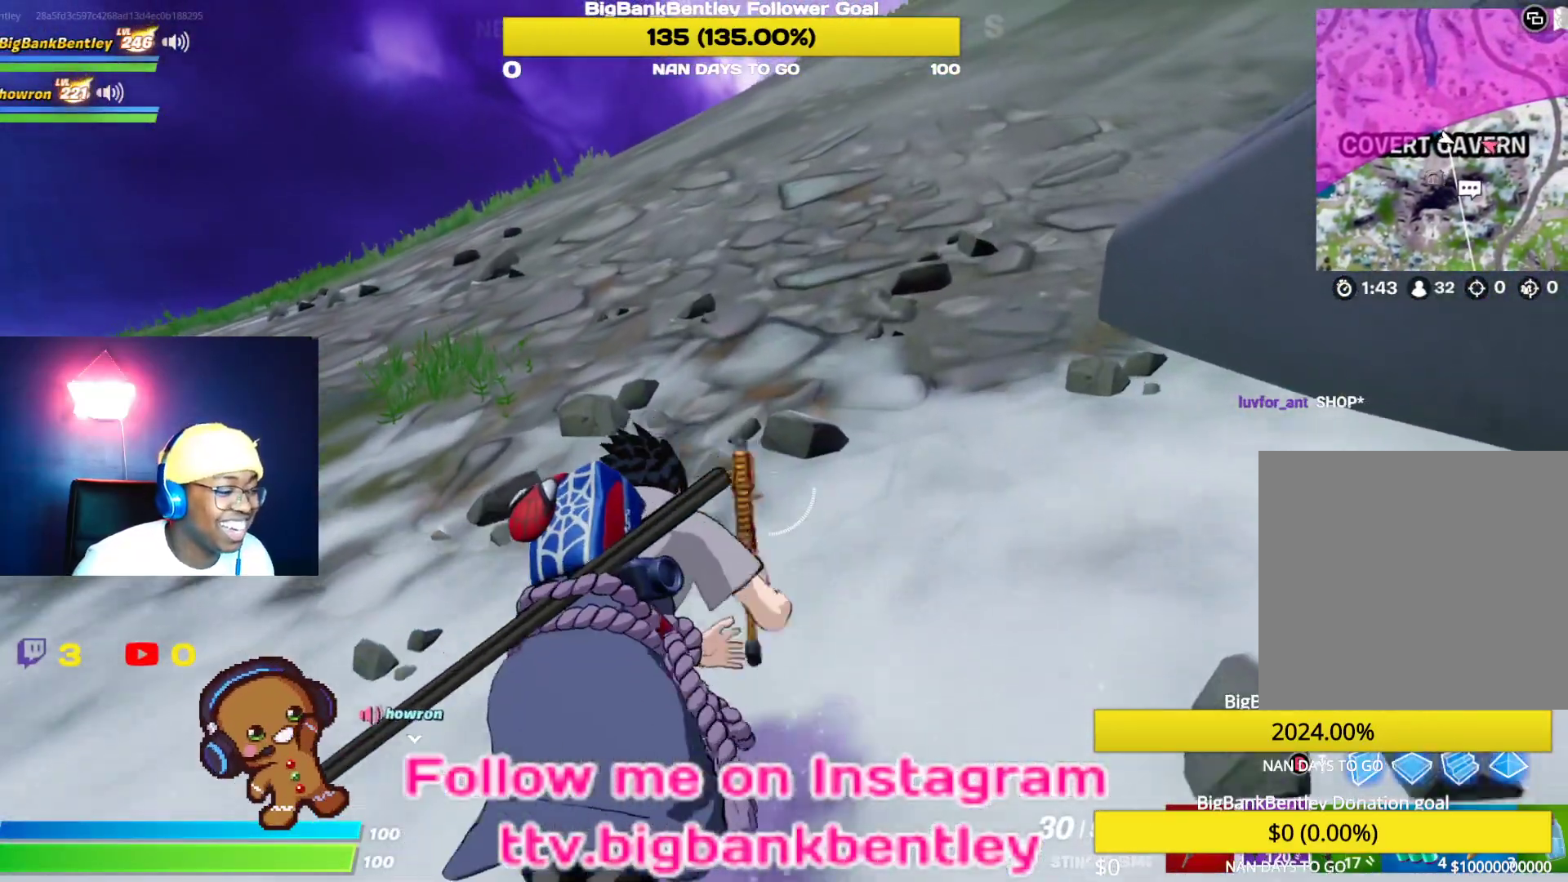
{"buttons": [], "left_stick": "up-right", "right_stick": "left", "events": [[100, "R3", "up"], [217, "right_stick", "left"], [350, "R1", "down"], [467, "R1", "up"]]}
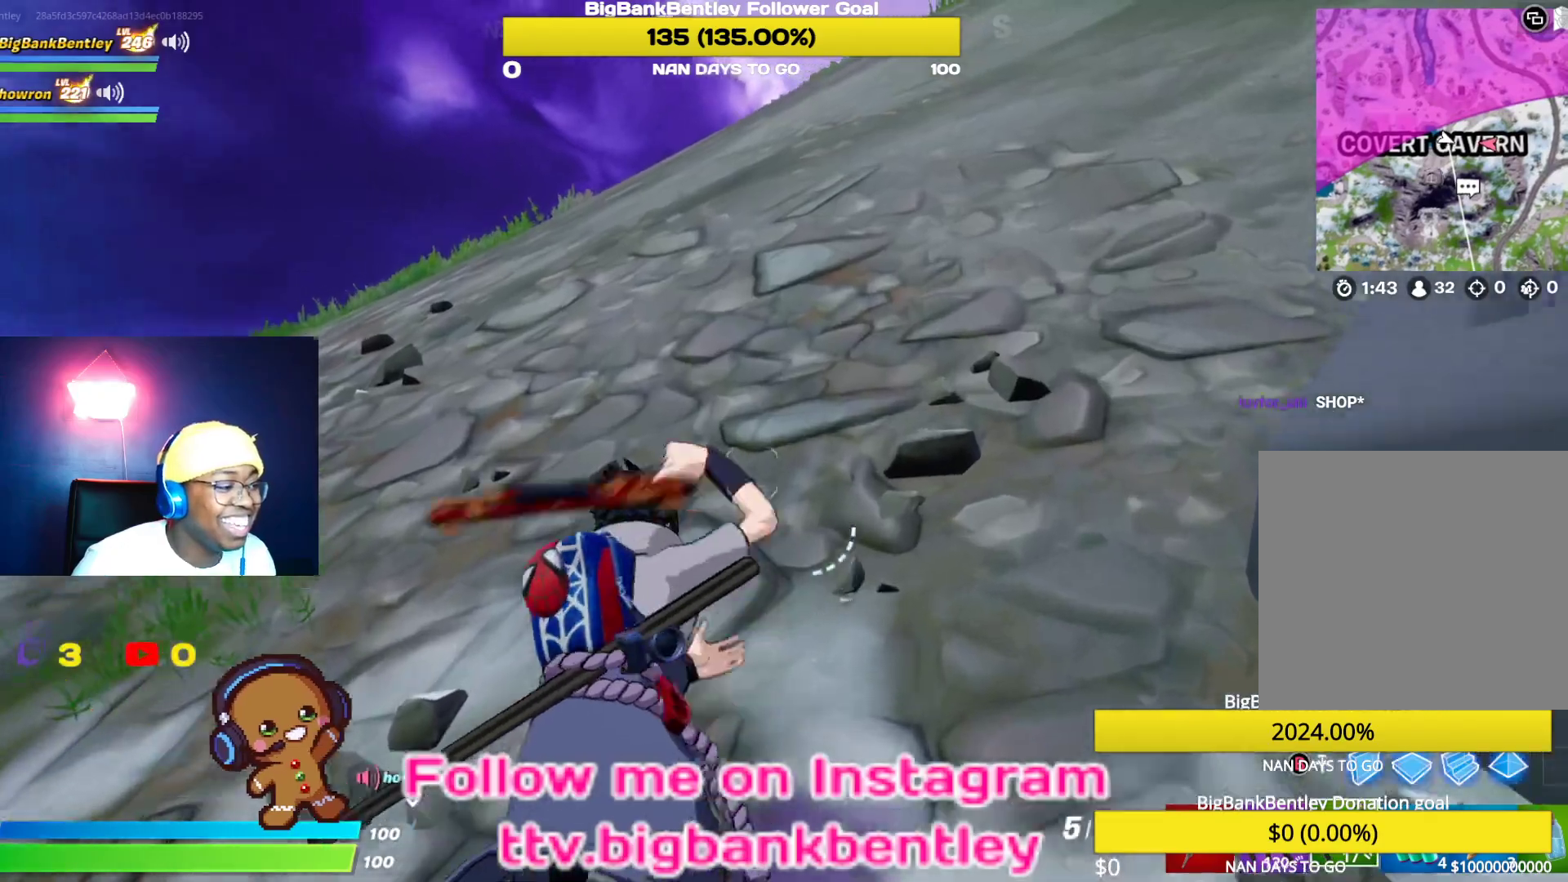
{"buttons": [], "left_stick": "up", "right_stick": "left", "events": [[67, "left_stick", "up"]]}
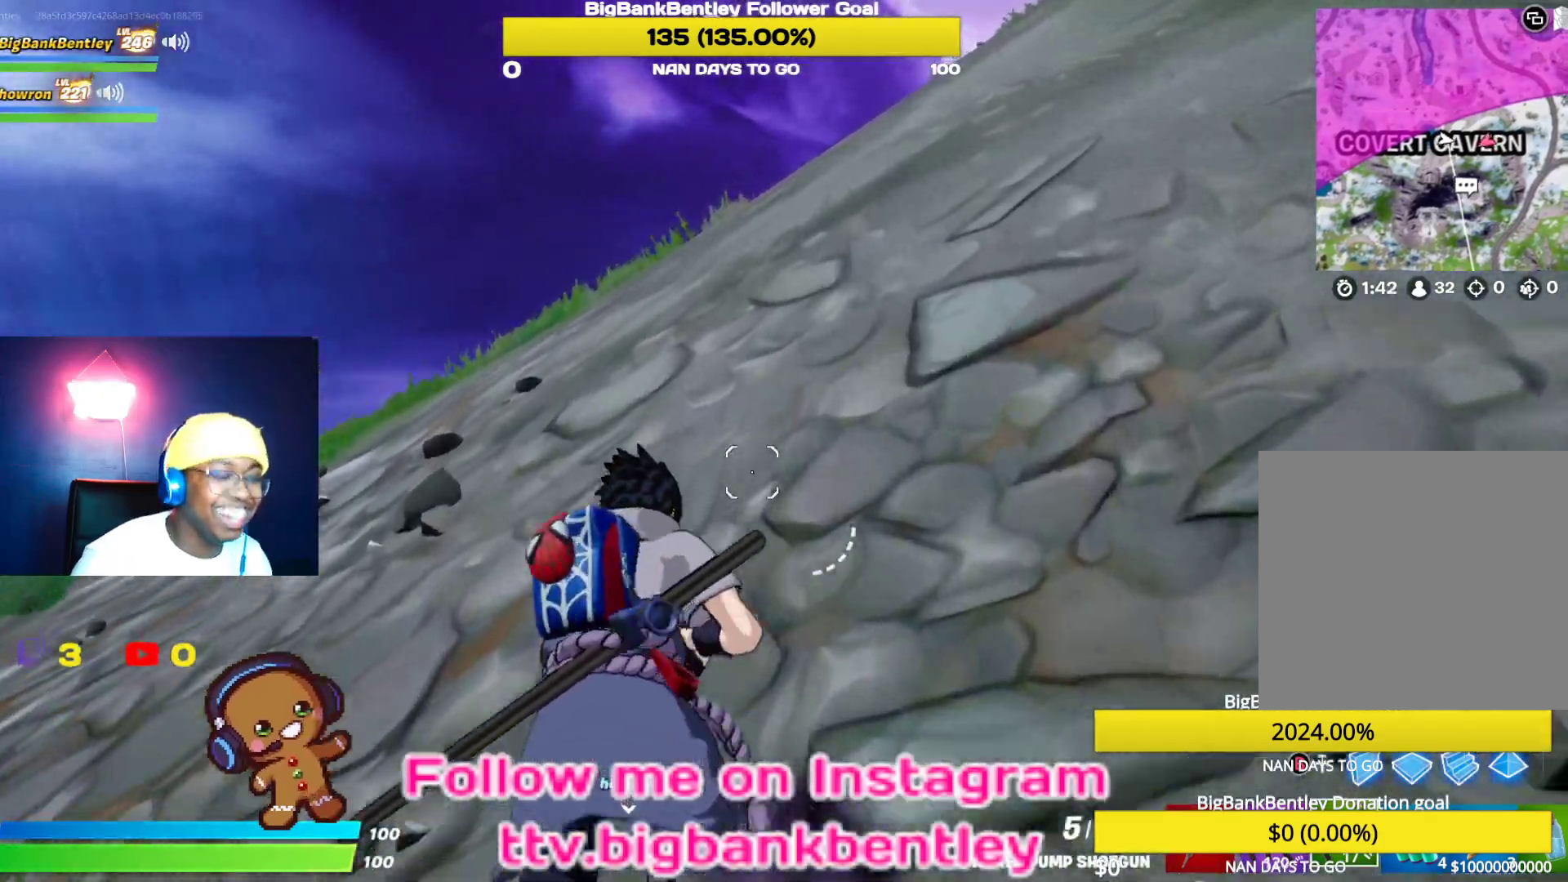
{"buttons": [], "left_stick": "up", "right_stick": "center", "events": [[167, "right_stick", "center"]]}
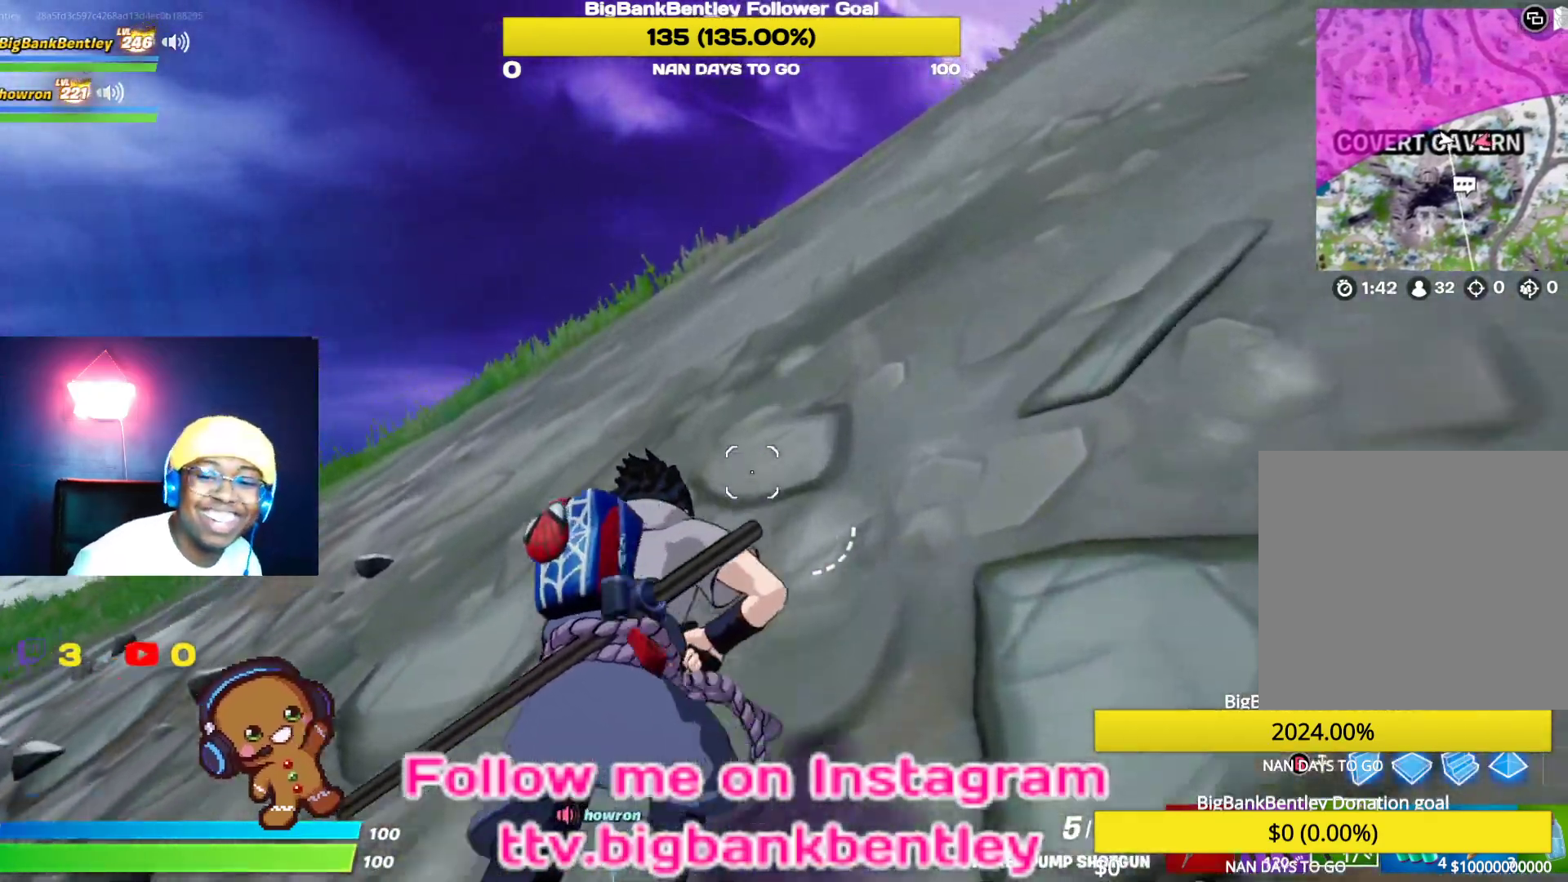
{"buttons": [], "left_stick": "up", "right_stick": "center", "events": []}
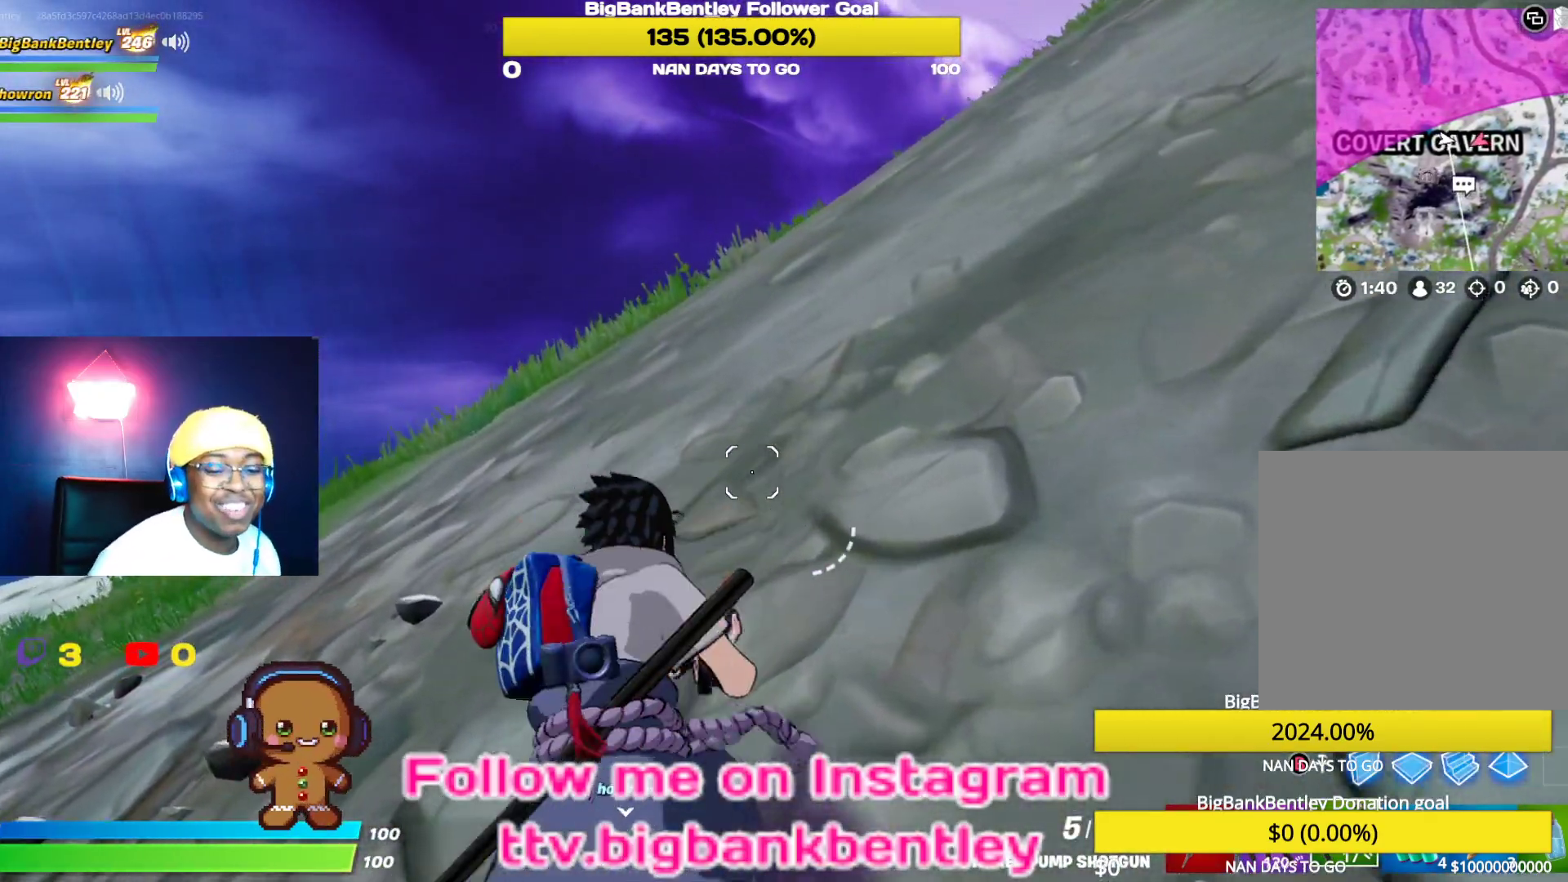
{"buttons": [], "left_stick": "up", "right_stick": "center", "events": []}
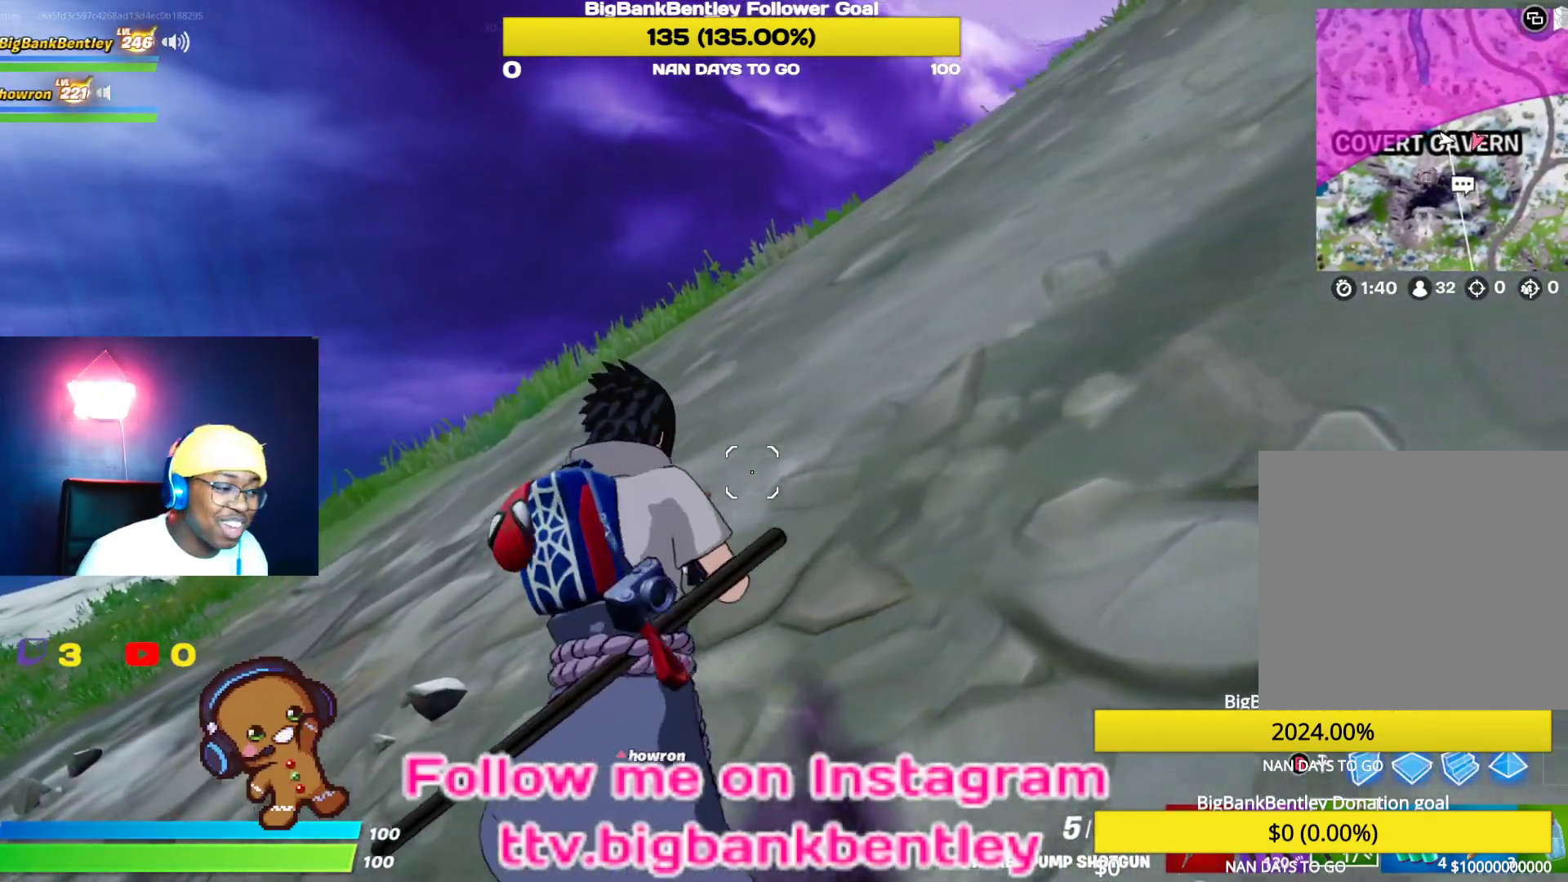
{"buttons": [], "left_stick": "up-left", "right_stick": "center", "events": [[217, "left_stick", "up-left"]]}
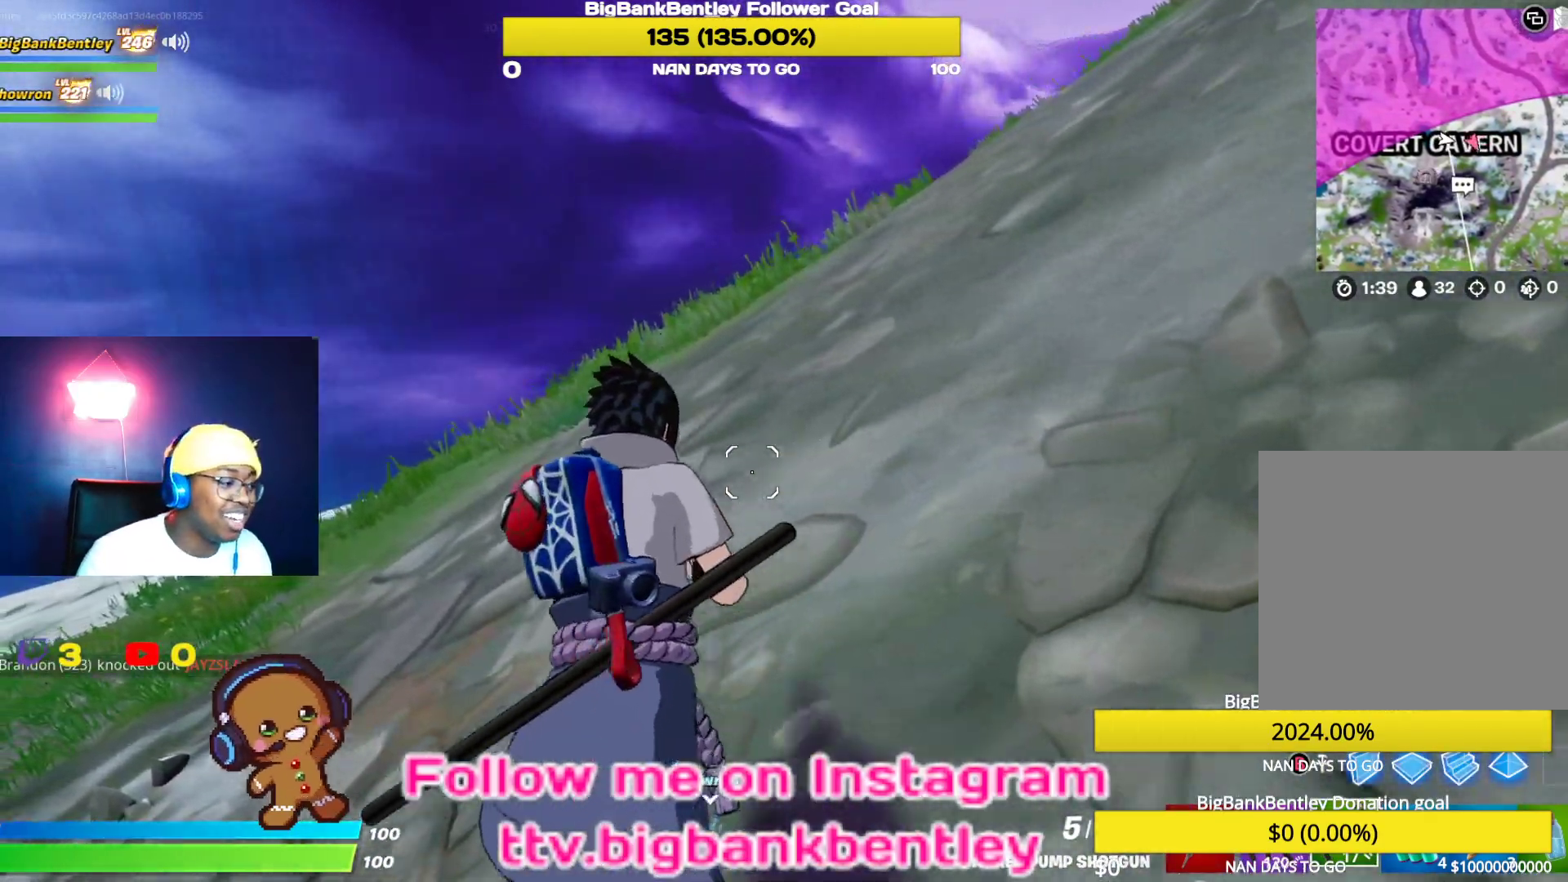
{"buttons": [], "left_stick": "up-left", "right_stick": "center", "events": [[183, "right_stick", "left"], [467, "right_stick", "center"]]}
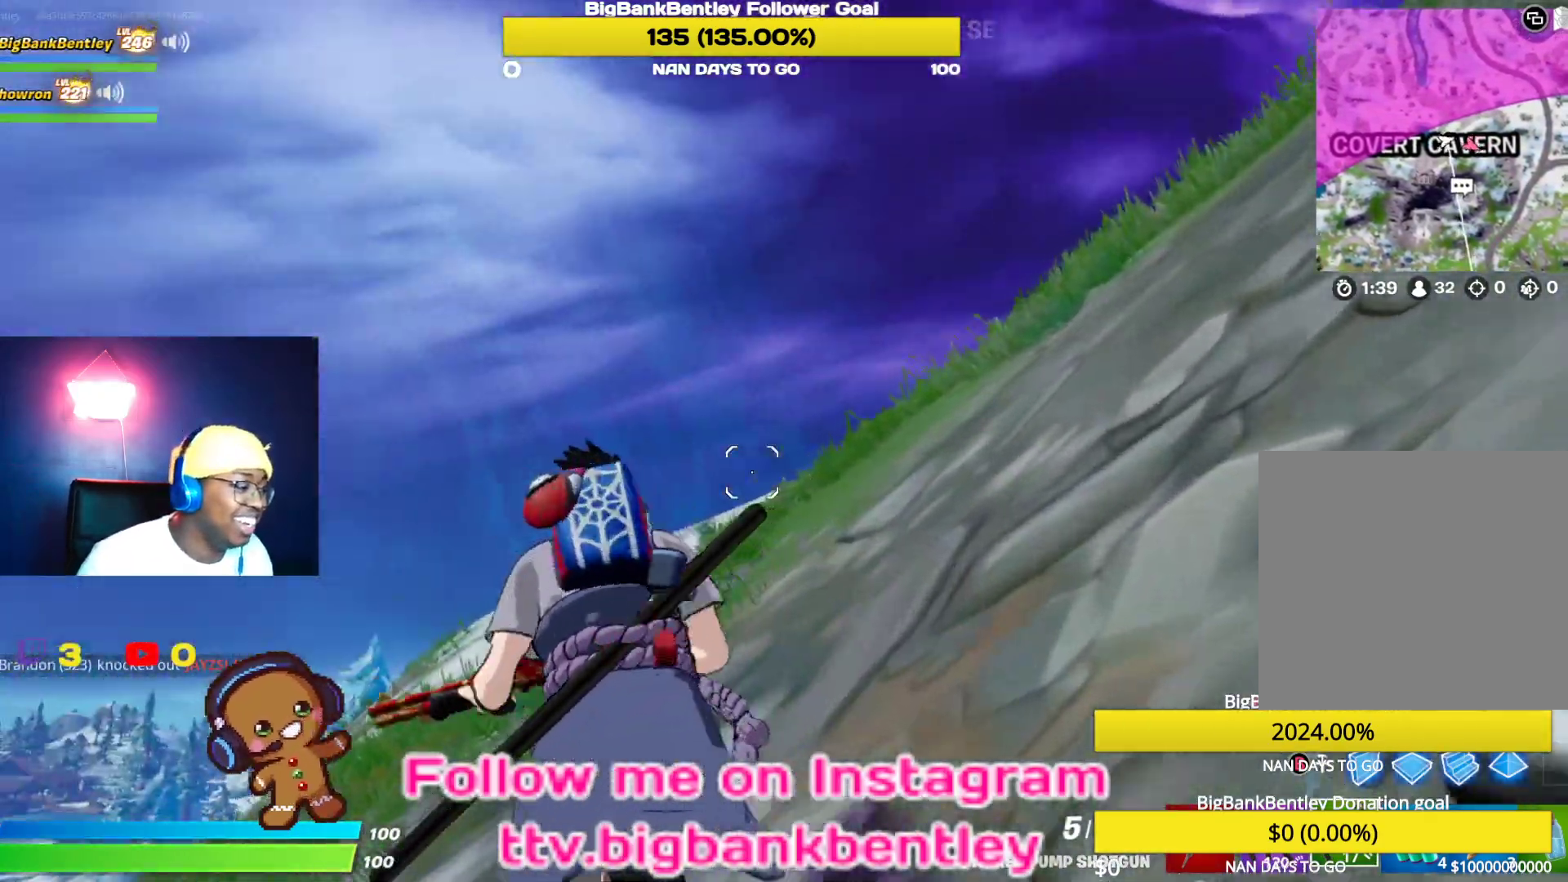
{"buttons": [], "left_stick": "up", "right_stick": "right", "events": [[117, "left_stick", "up"], [283, "right_stick", "right"]]}
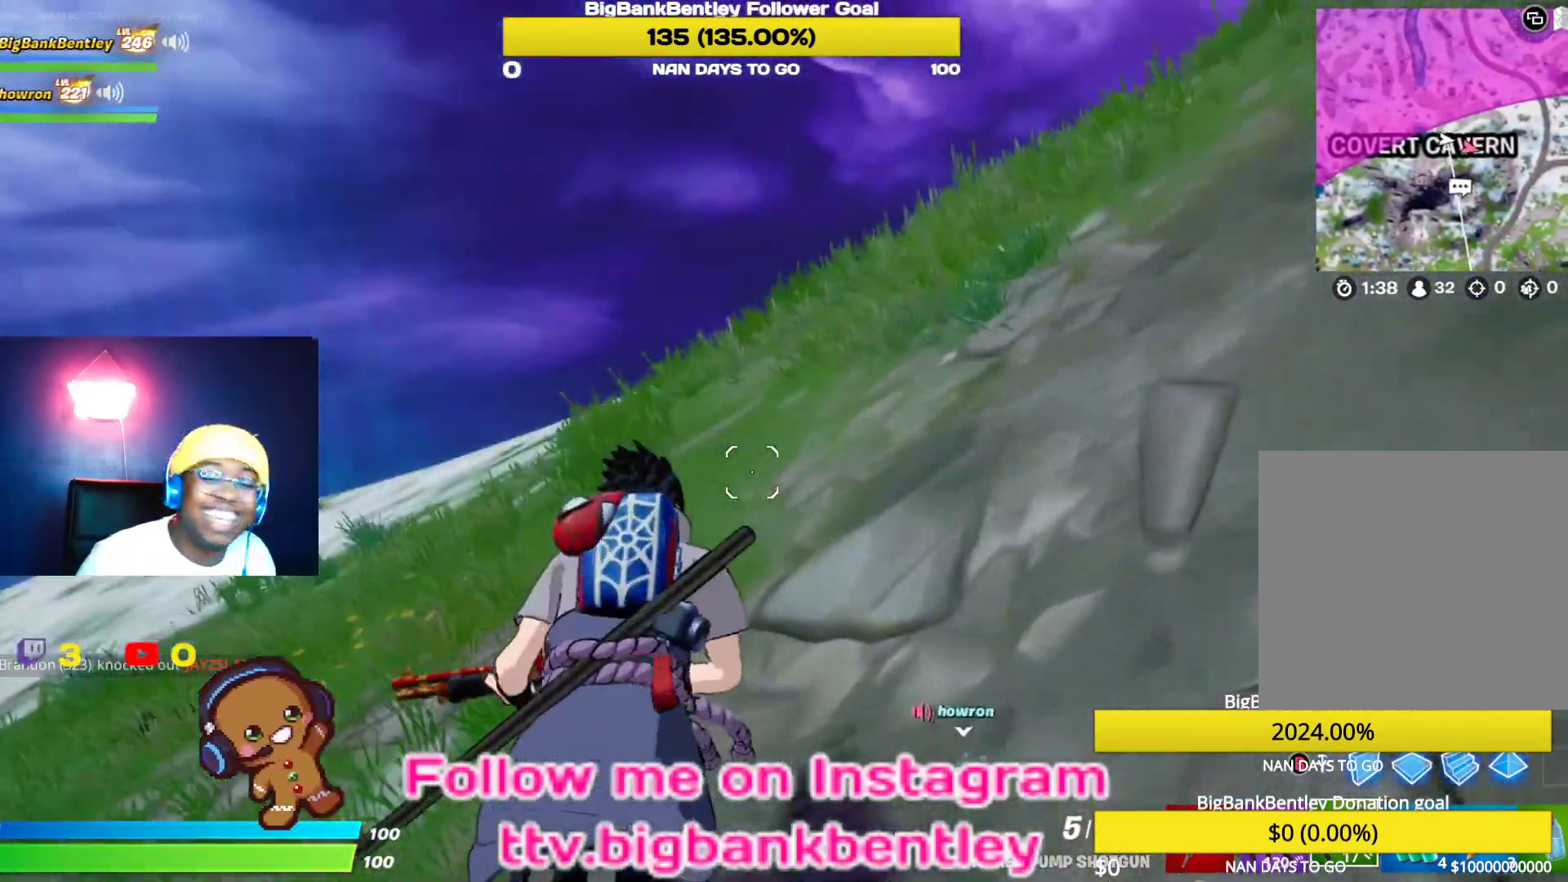
{"buttons": [], "left_stick": "up", "right_stick": "center", "events": [[33, "right_stick", "center"]]}
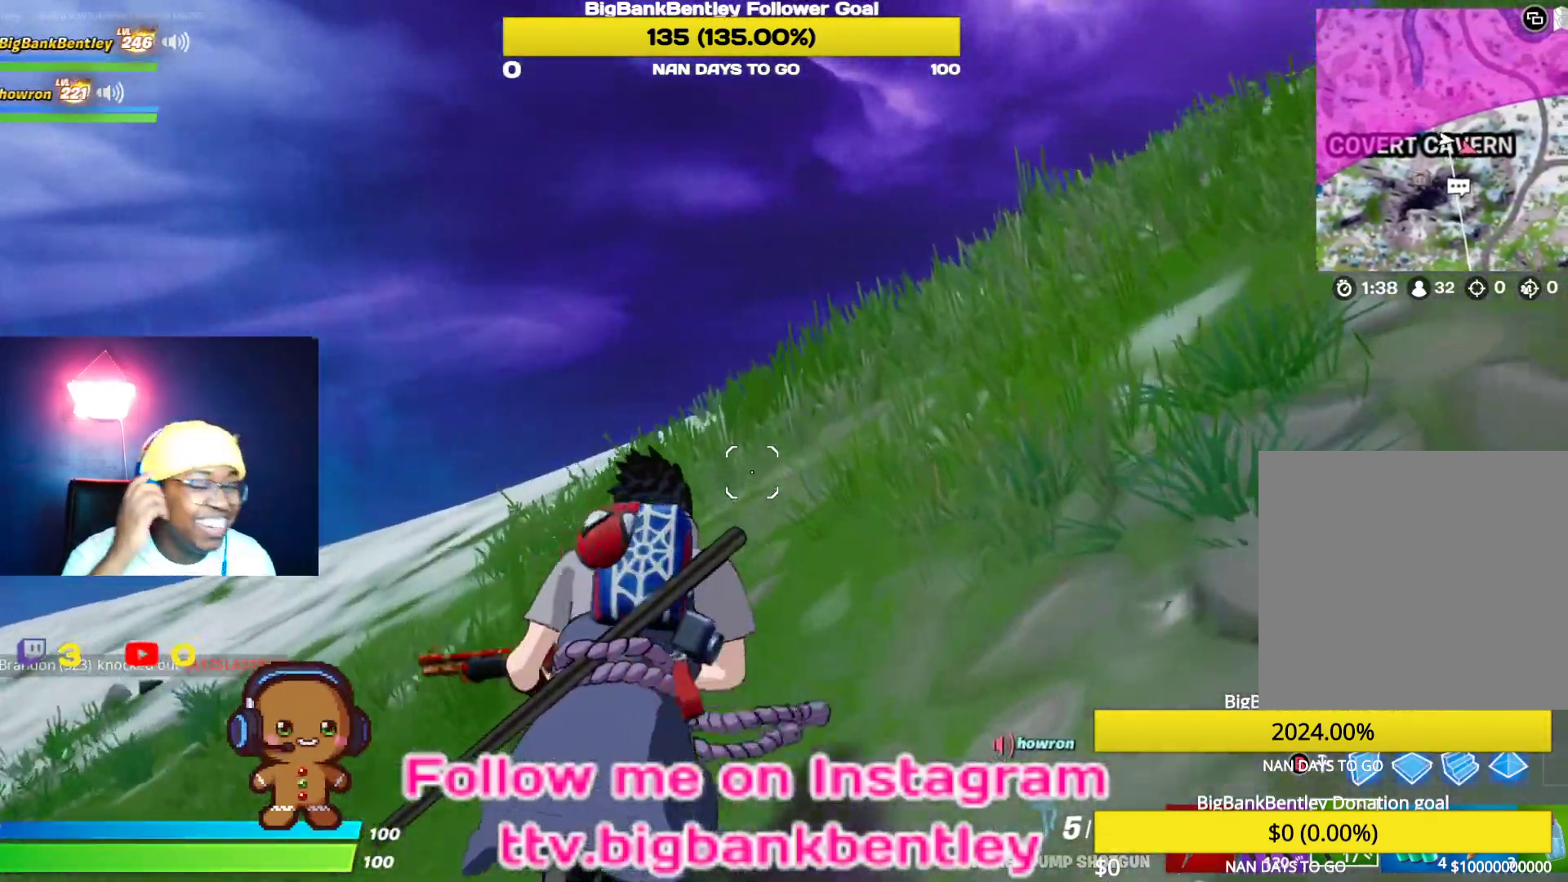
{"buttons": [], "left_stick": "up", "right_stick": "center", "events": []}
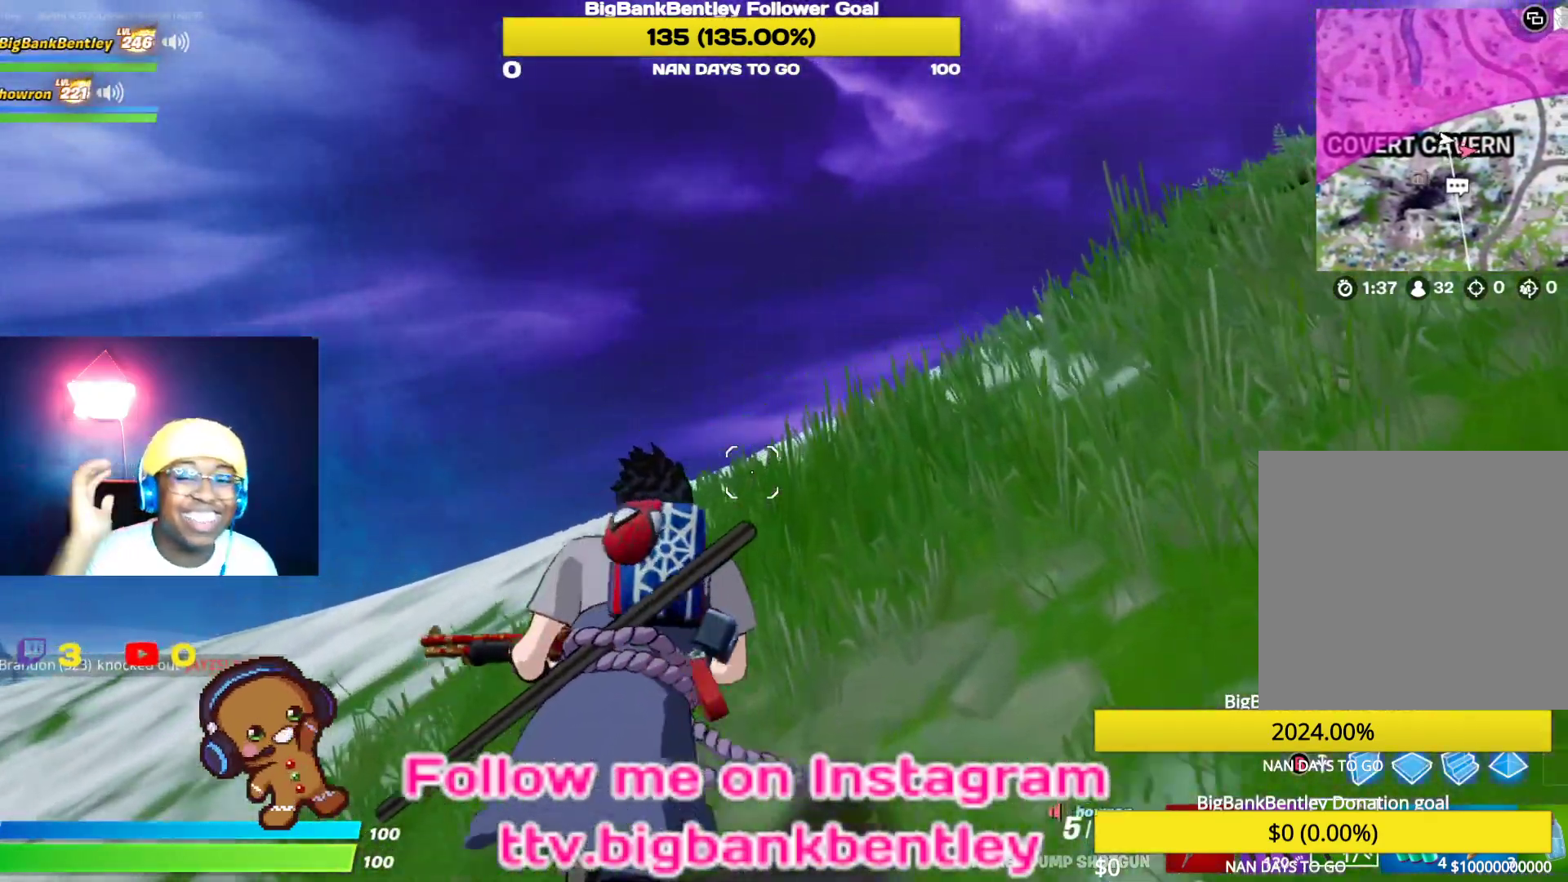
{"buttons": [], "left_stick": "up", "right_stick": "center", "events": []}
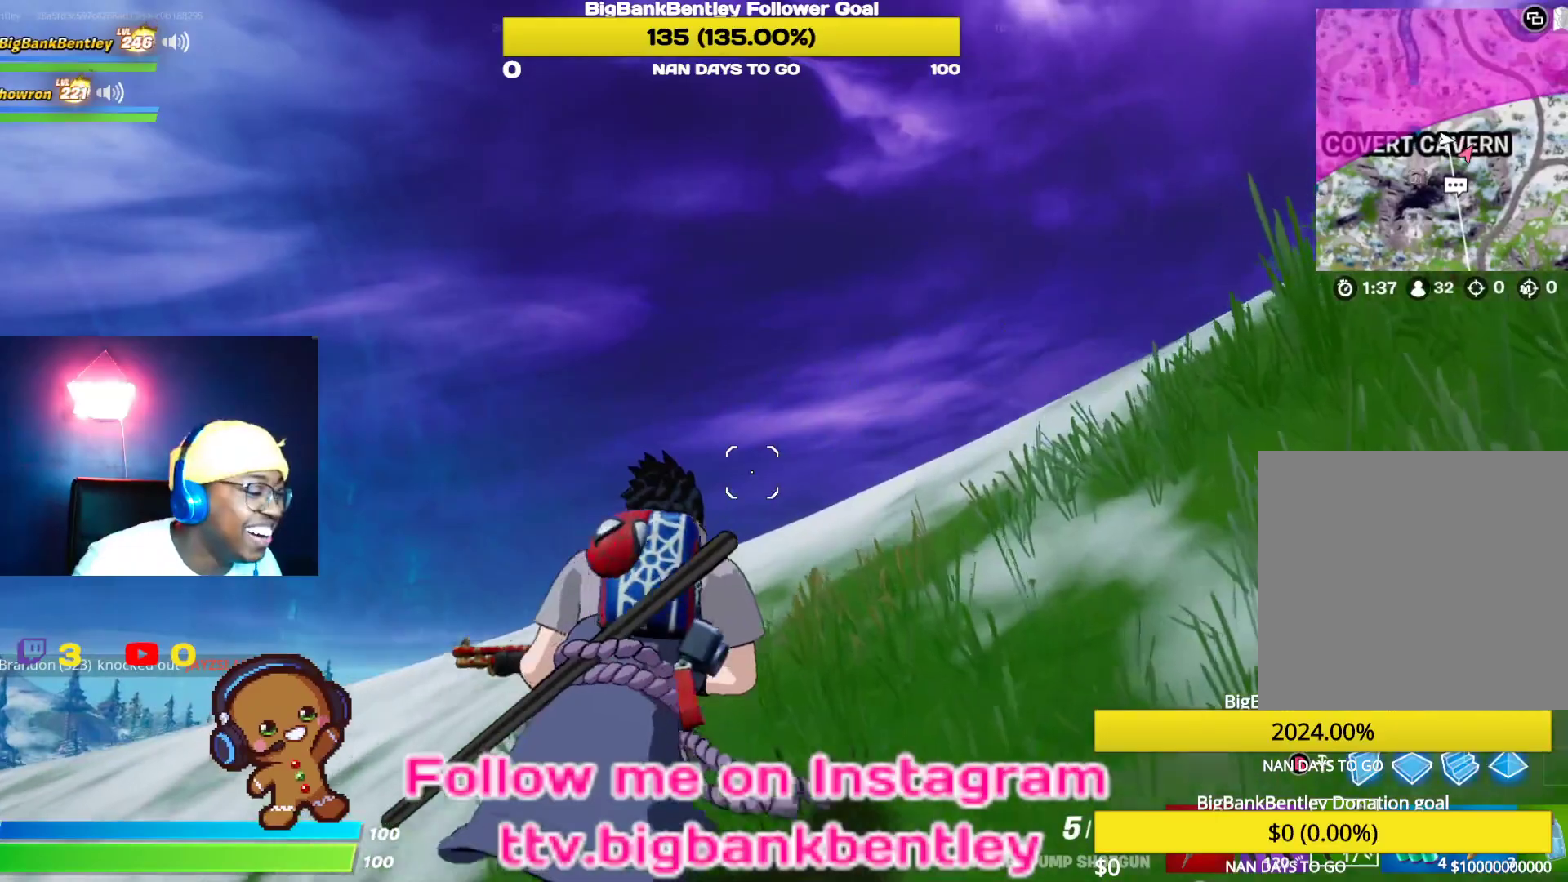
{"buttons": [], "left_stick": "up", "right_stick": "down-right", "events": [[183, "right_stick", "right"], [283, "right_stick", "down-right"]]}
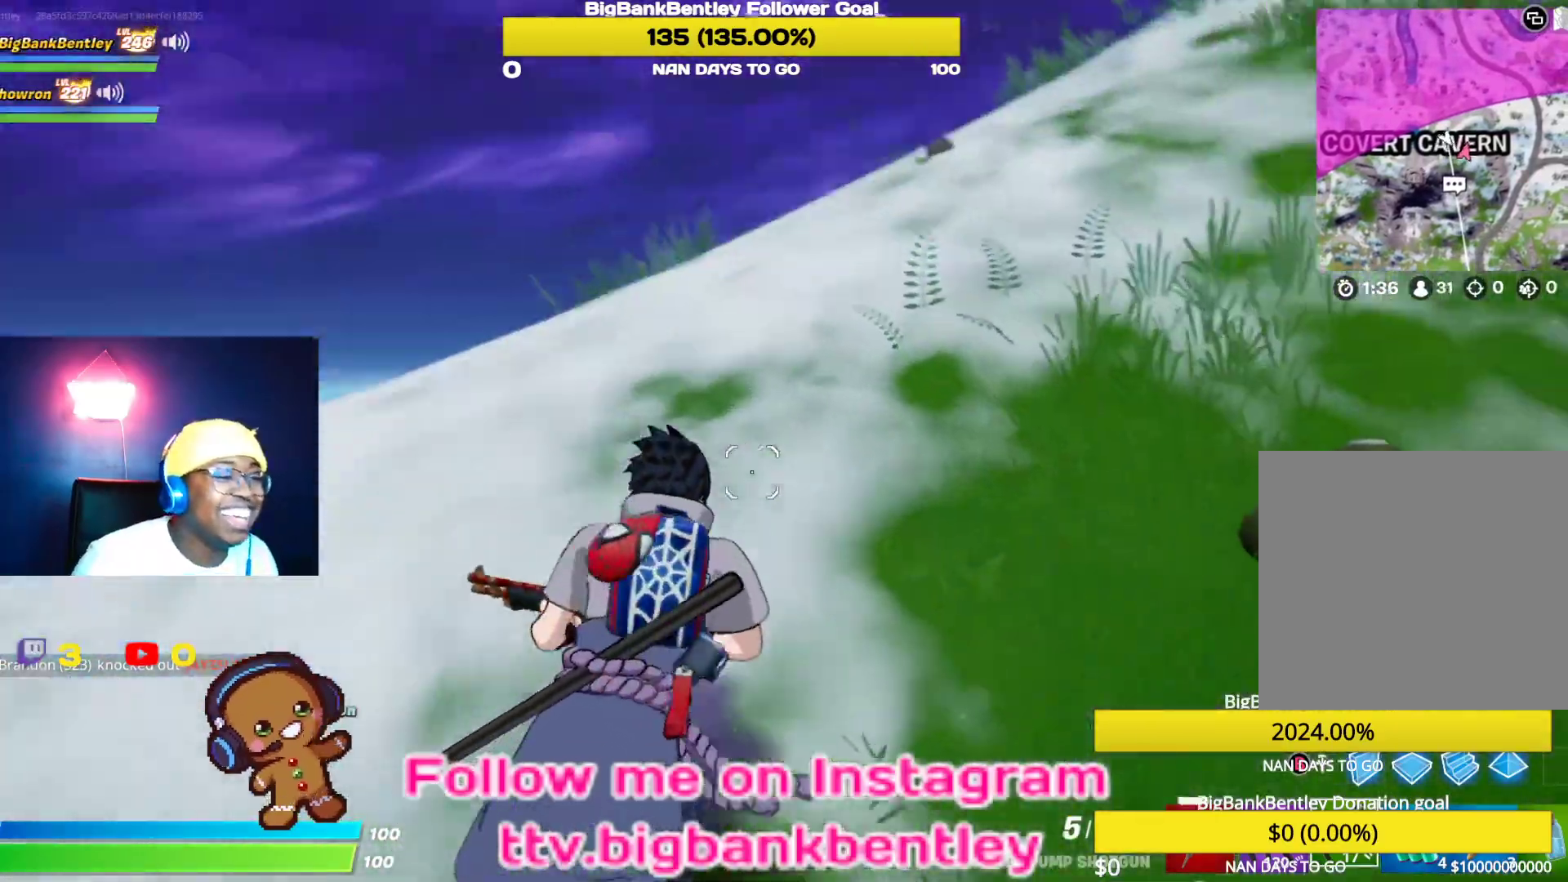
{"buttons": [], "left_stick": "up", "right_stick": "right", "events": [[83, "right_stick", "center"], [500, "right_stick", "right"]]}
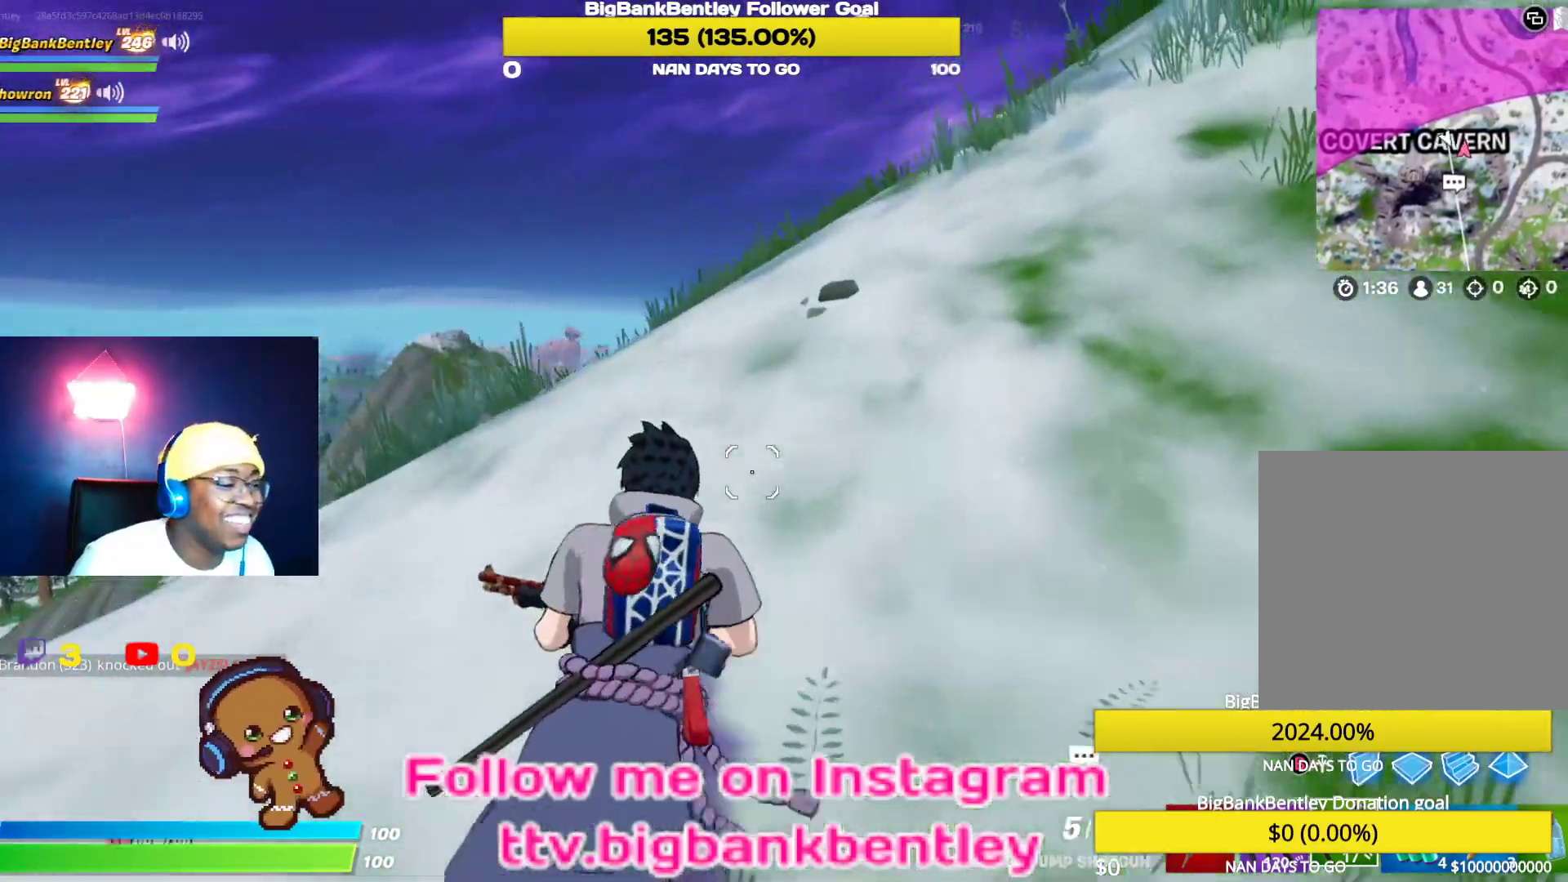
{"buttons": [], "left_stick": "up-right", "right_stick": "down", "events": [[167, "right_stick", "center"], [250, "left_stick", "up-right"], [400, "right_stick", "down"]]}
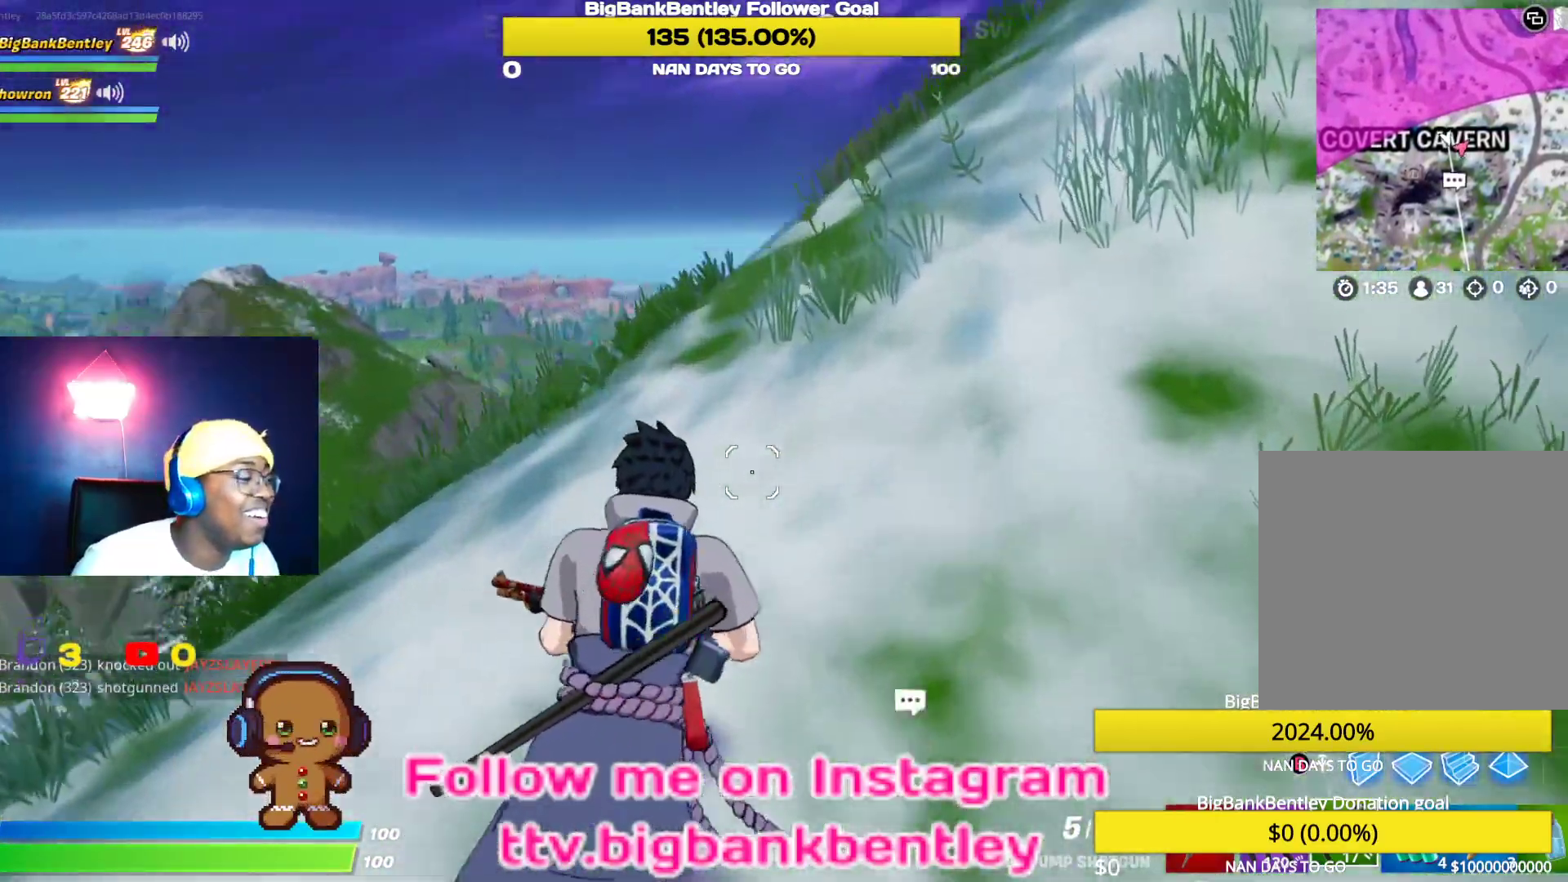
{"buttons": [], "left_stick": "up-right", "right_stick": "center", "events": [[83, "right_stick", "center"], [200, "Y", "down"], [267, "Y", "up"]]}
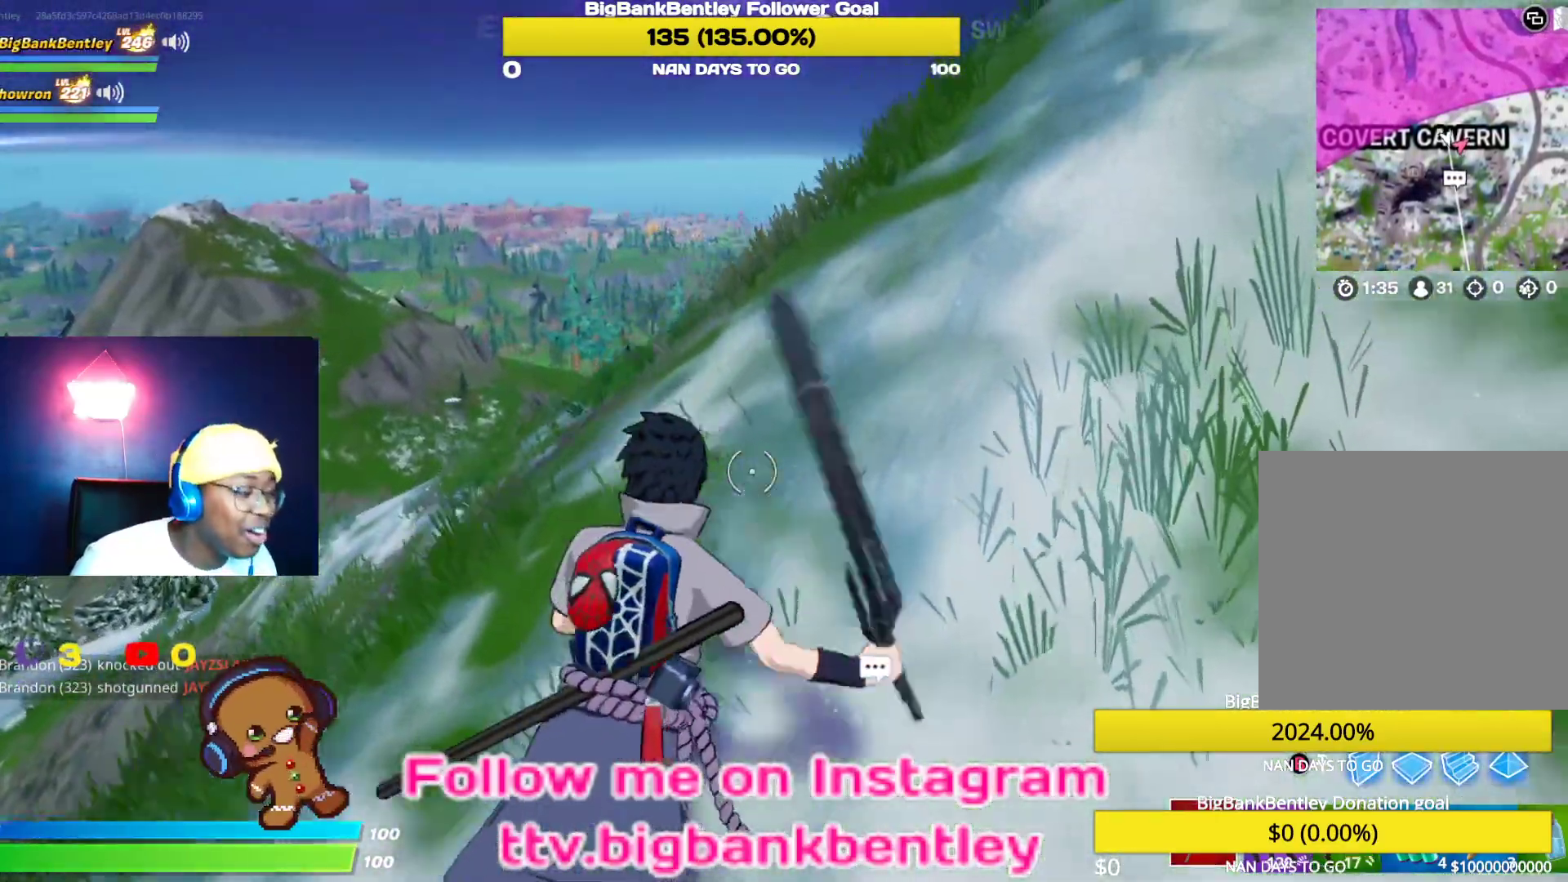
{"buttons": [], "left_stick": "up-right", "right_stick": "center", "events": []}
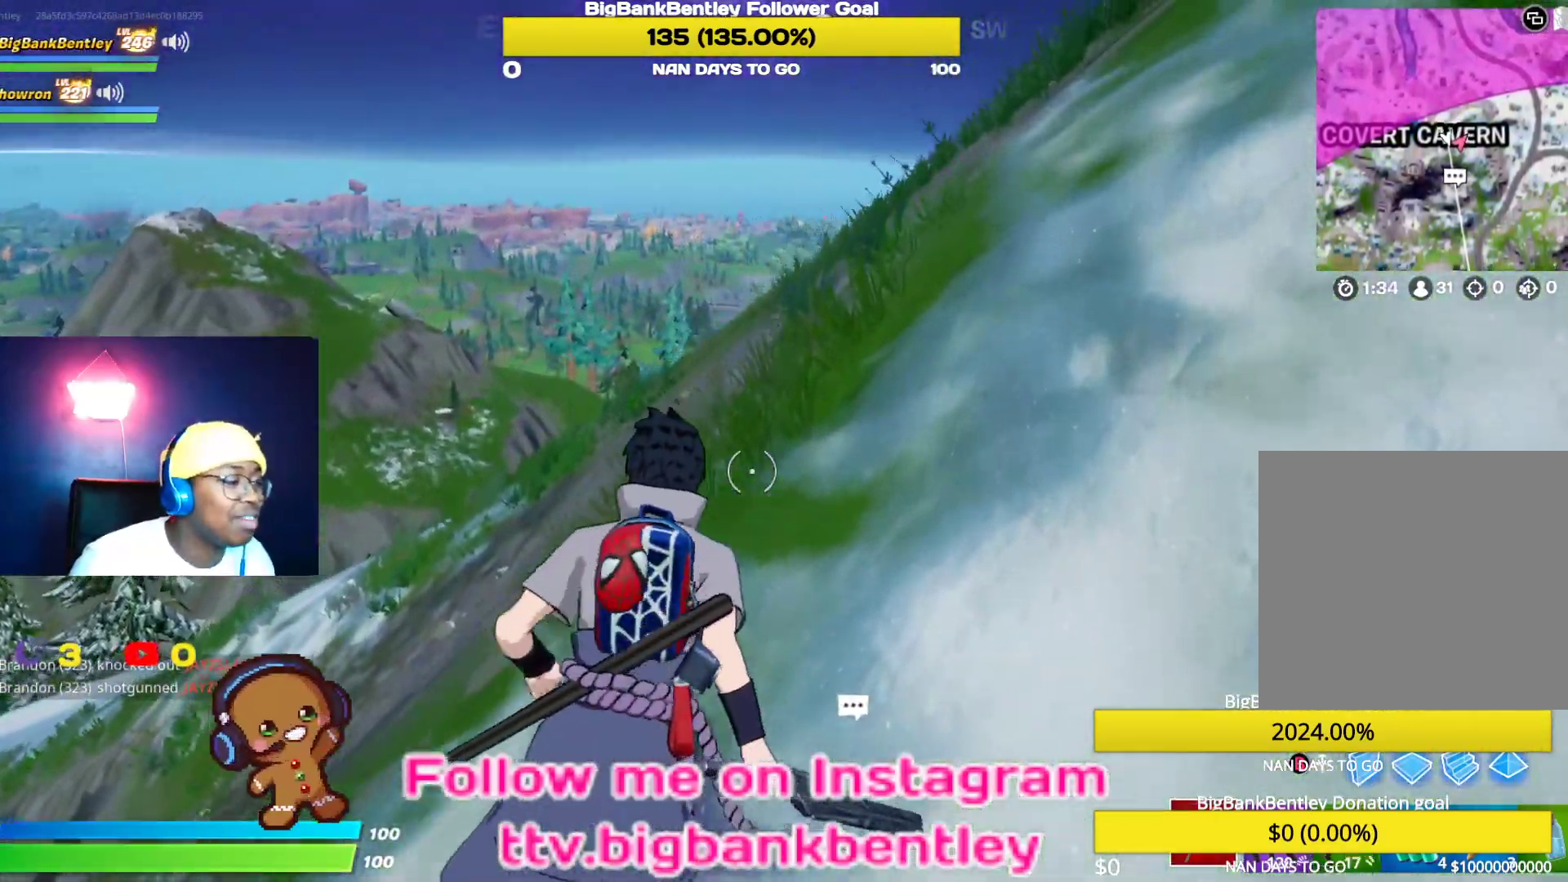
{"buttons": [], "left_stick": "up-right", "right_stick": "center", "events": []}
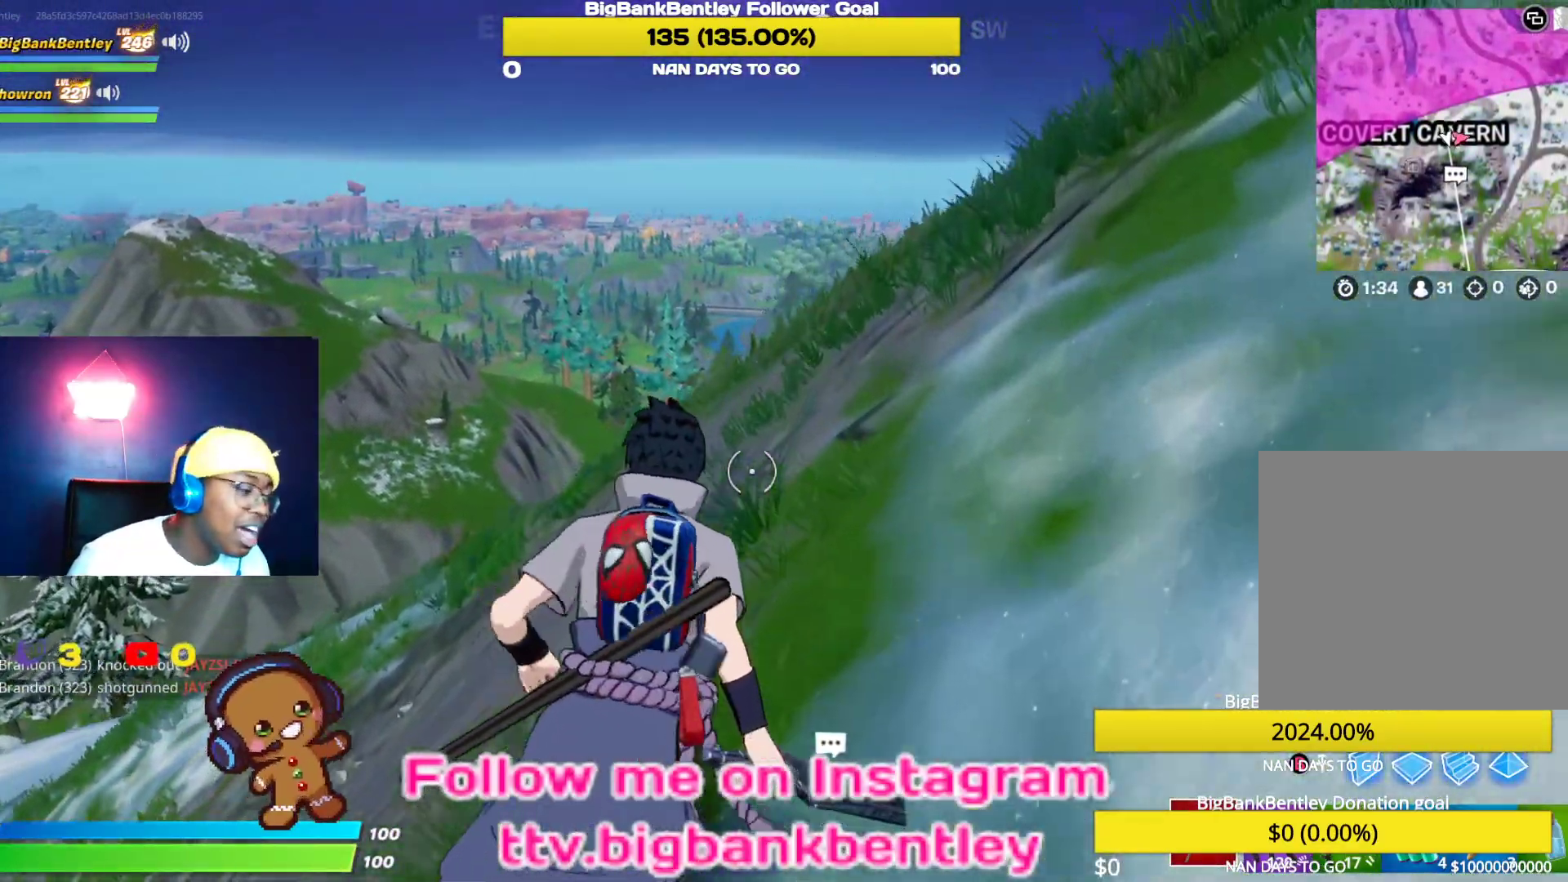
{"buttons": [], "left_stick": "up-right", "right_stick": "center", "events": []}